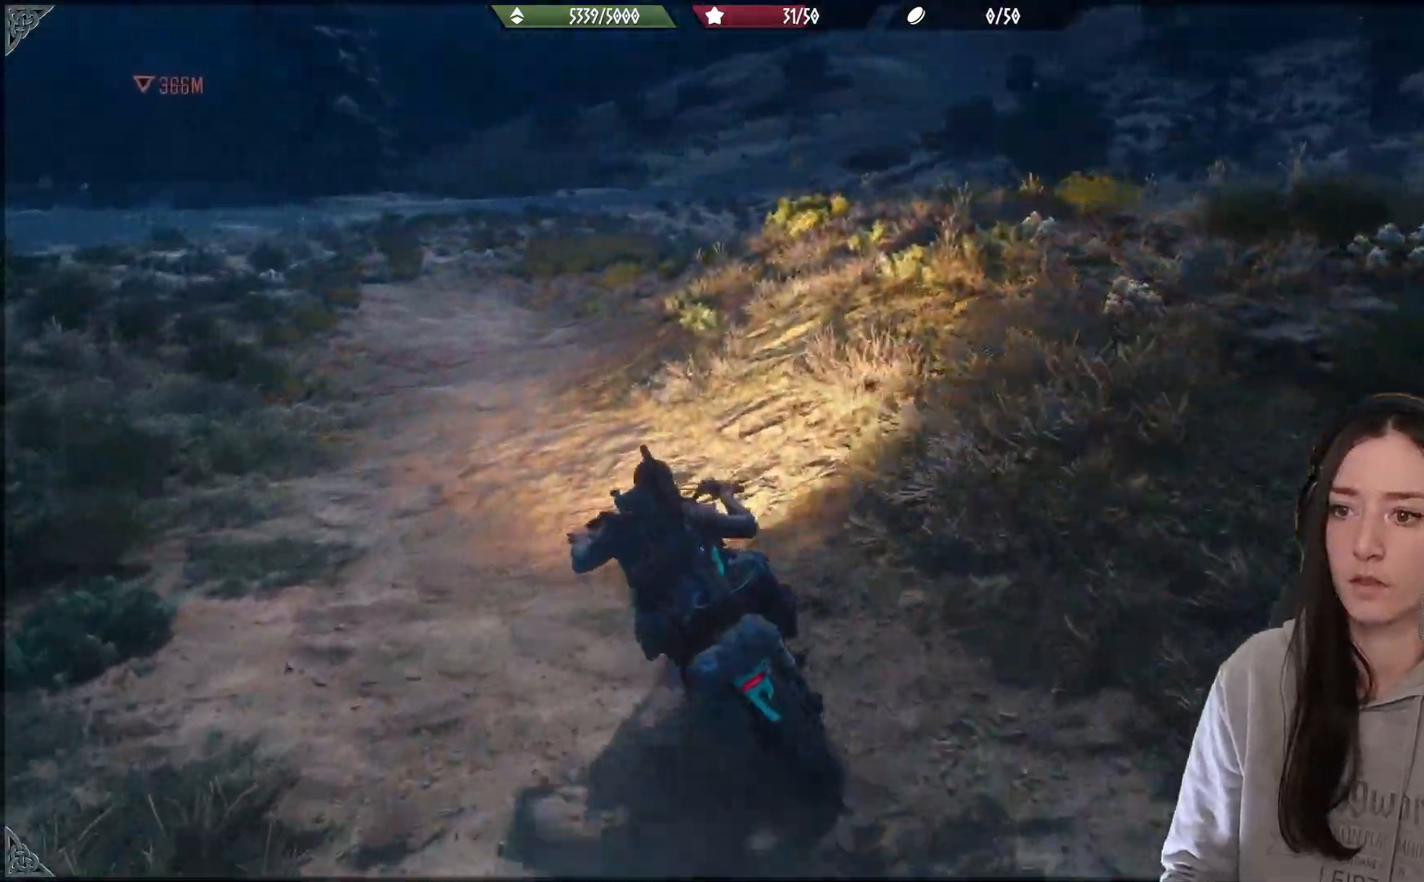
Gameplay with a controller (Xbox layout); each line is a JSON object with the inputs held at the frame after it. "events" lists button and stick changes between this image and that frame as [ms after this image, input, new state], when the widget could be followed in between.
{"buttons": ["R2"], "left_stick": "up-right", "right_stick": "up", "events": [[67, "left_stick", "up-left"], [317, "left_stick", "up-right"]]}
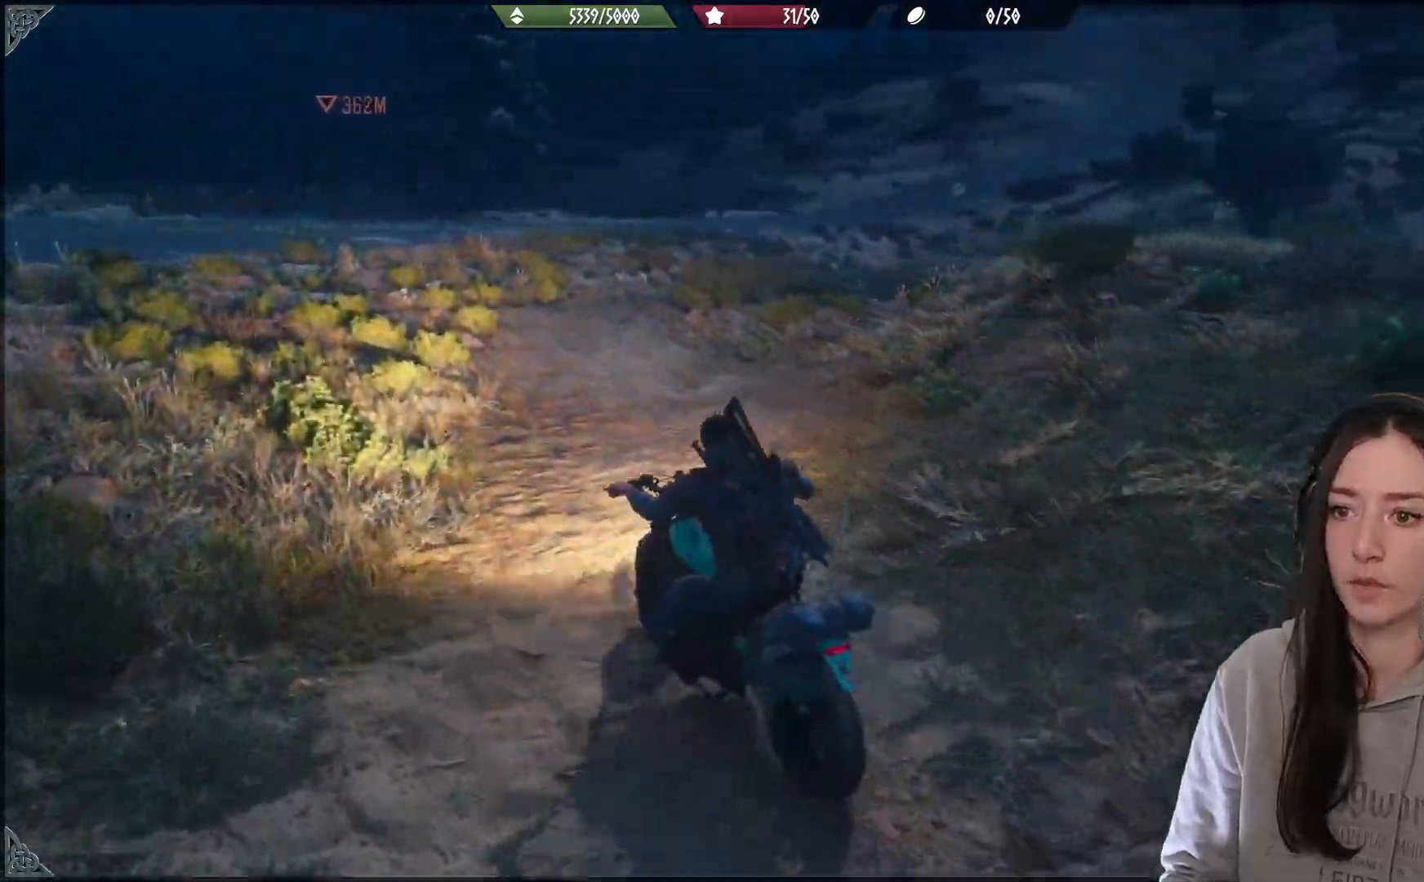
{"buttons": ["R2"], "left_stick": "center", "right_stick": "center", "events": [[500, "left_stick", "center"], [500, "right_stick", "center"]]}
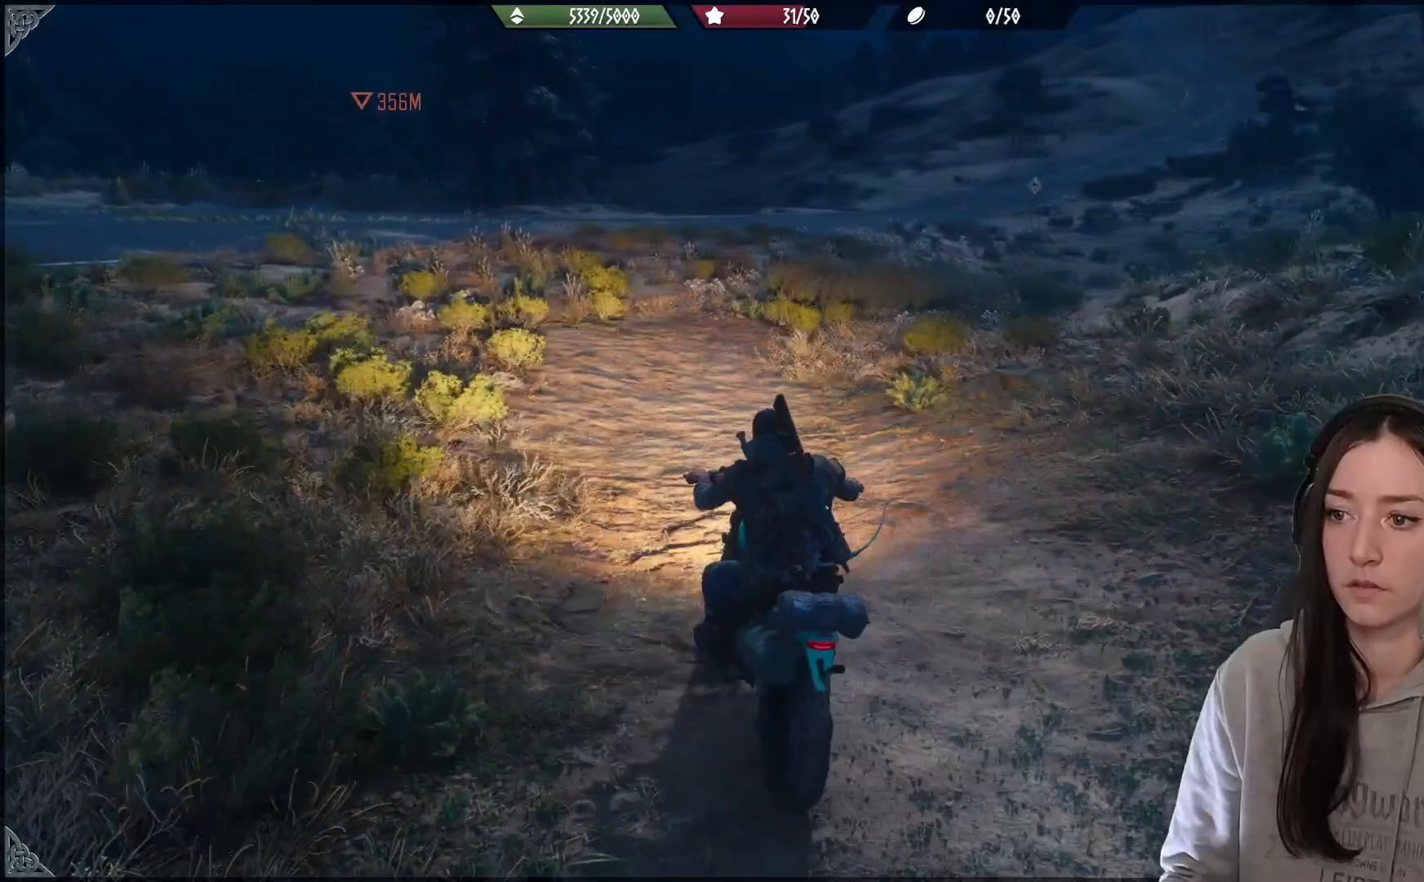
{"buttons": ["R2"], "left_stick": "right", "right_stick": "center", "events": [[317, "left_stick", "right"]]}
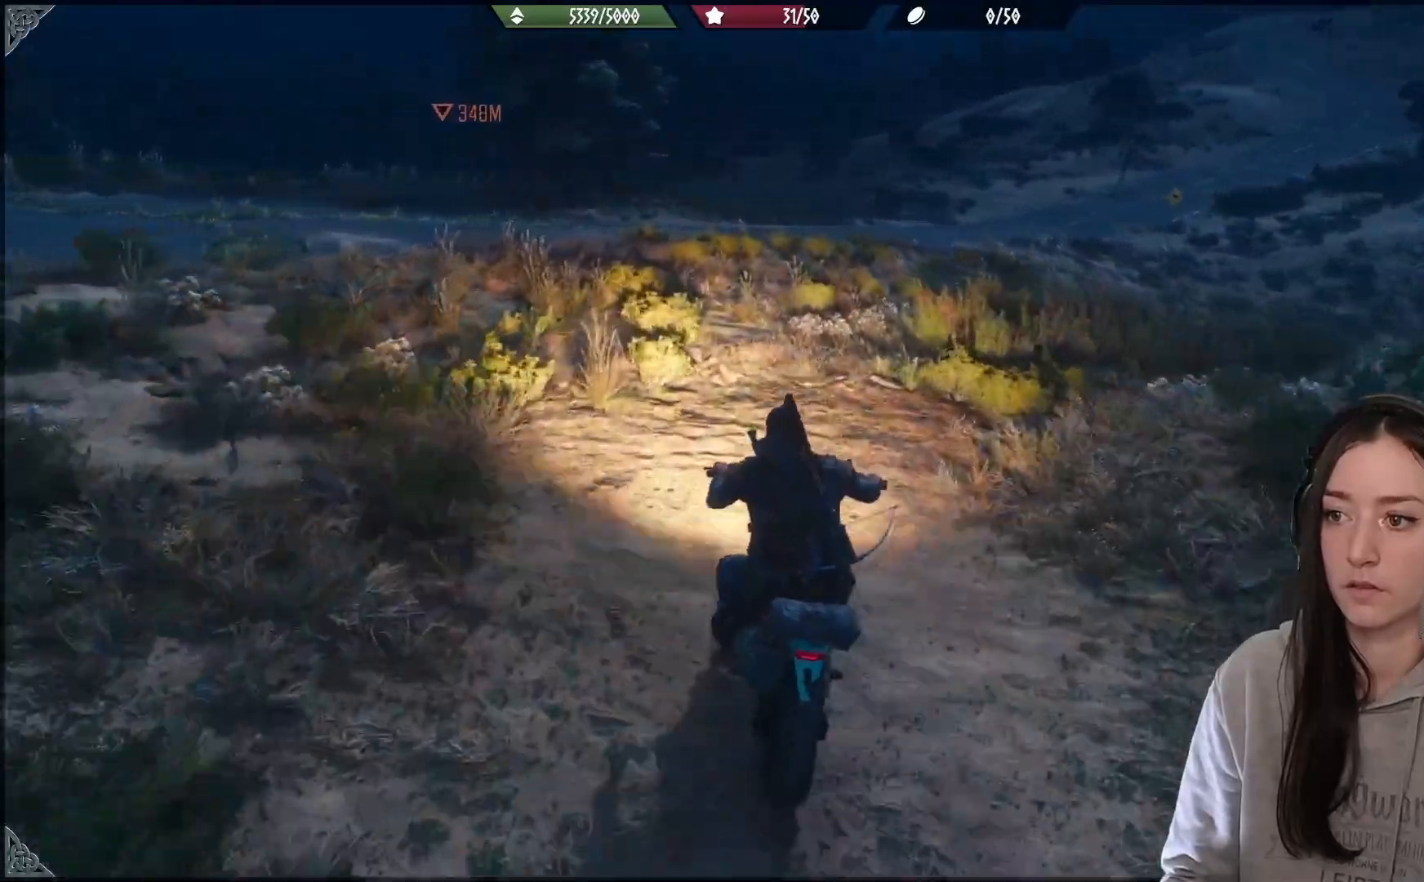
{"buttons": ["R2"], "left_stick": "center", "right_stick": "center", "events": [[83, "left_stick", "center"]]}
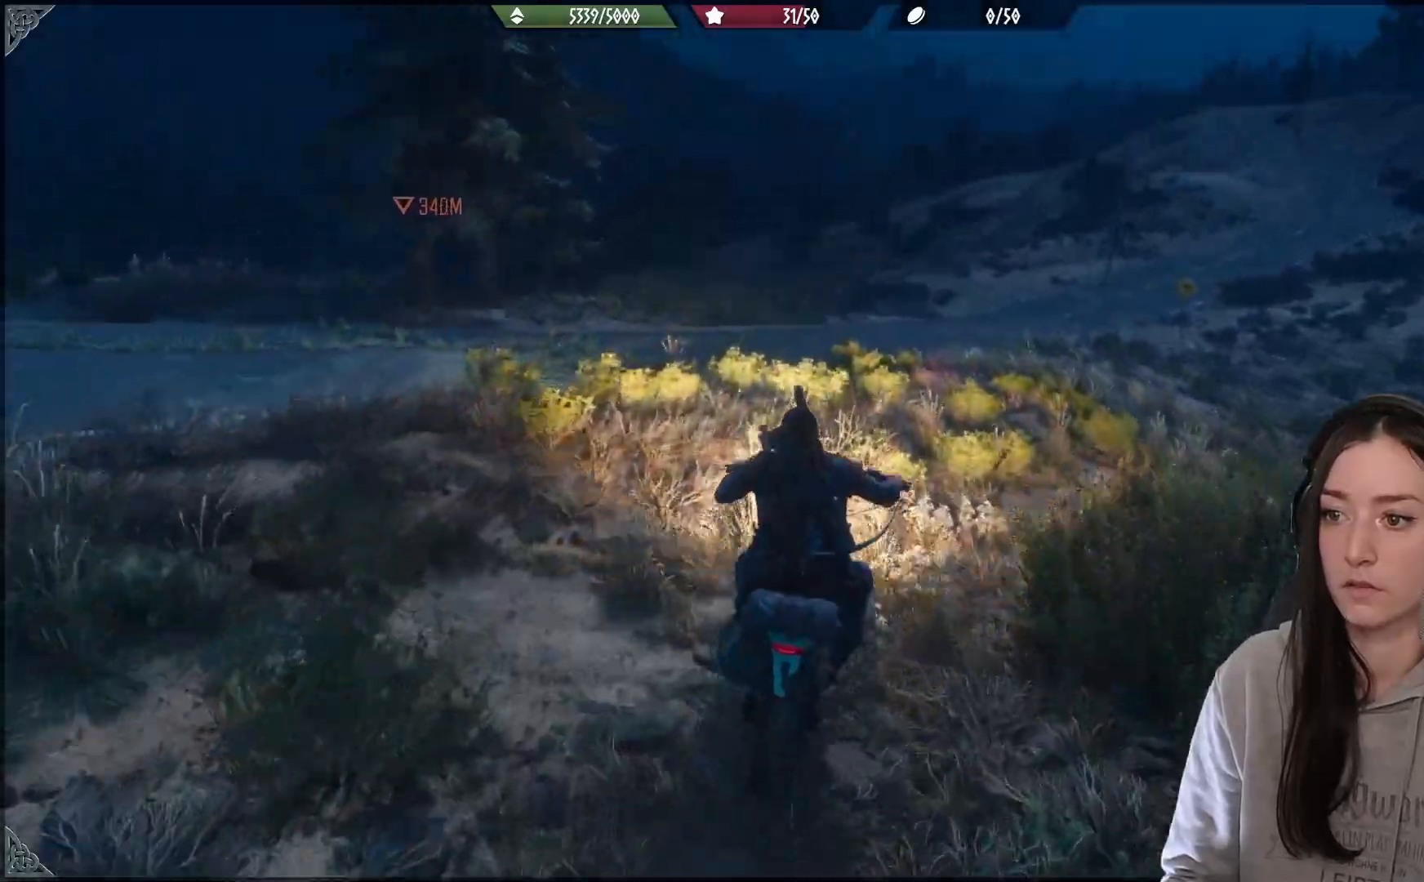
{"buttons": ["R2"], "left_stick": "center", "right_stick": "right", "events": [[50, "left_stick", "up-right"], [450, "right_stick", "right"], [483, "left_stick", "center"]]}
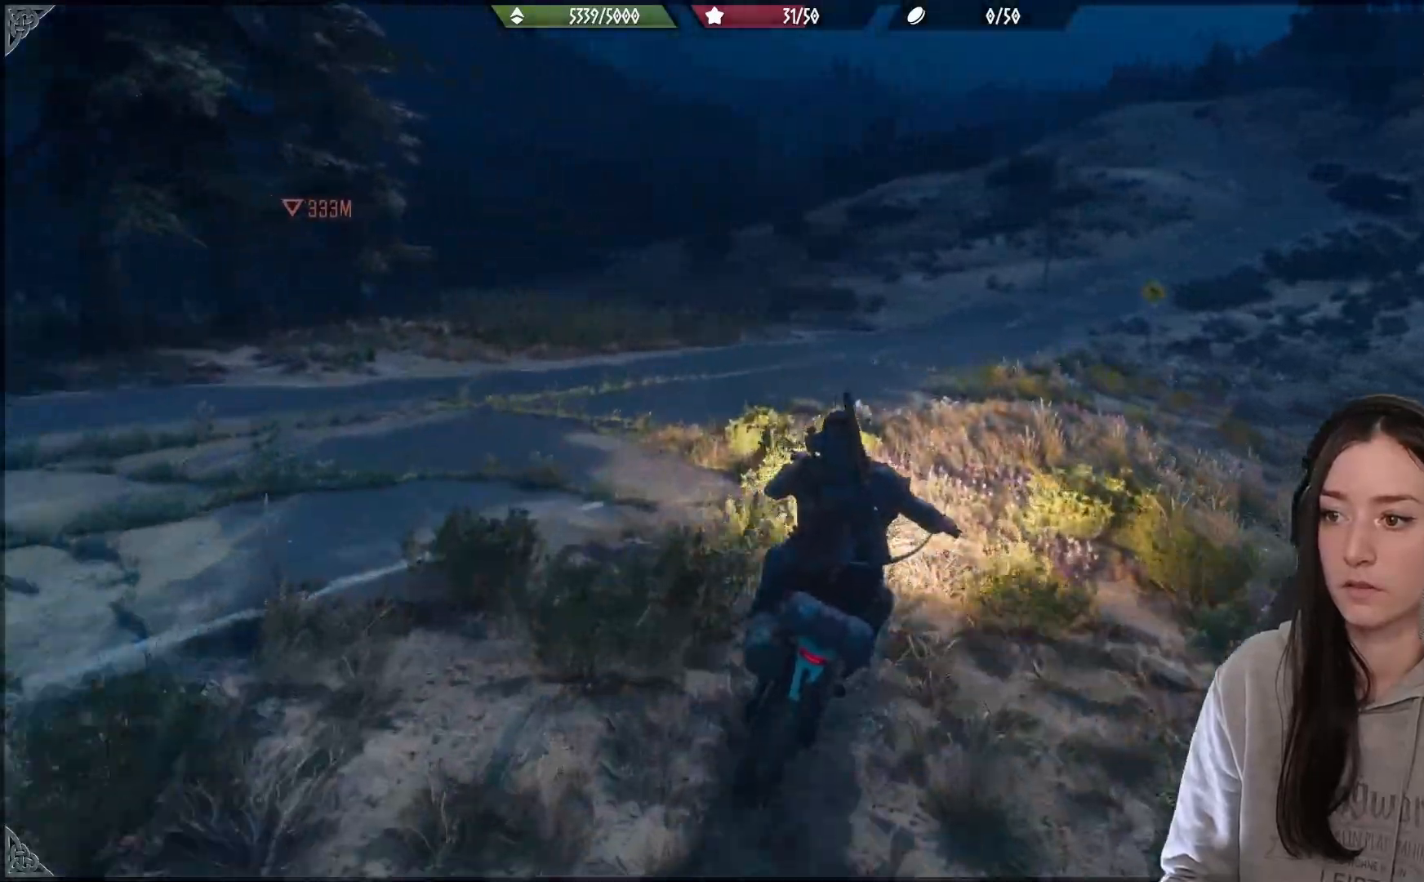
{"buttons": ["R2"], "left_stick": "center", "right_stick": "center", "events": [[300, "right_stick", "center"]]}
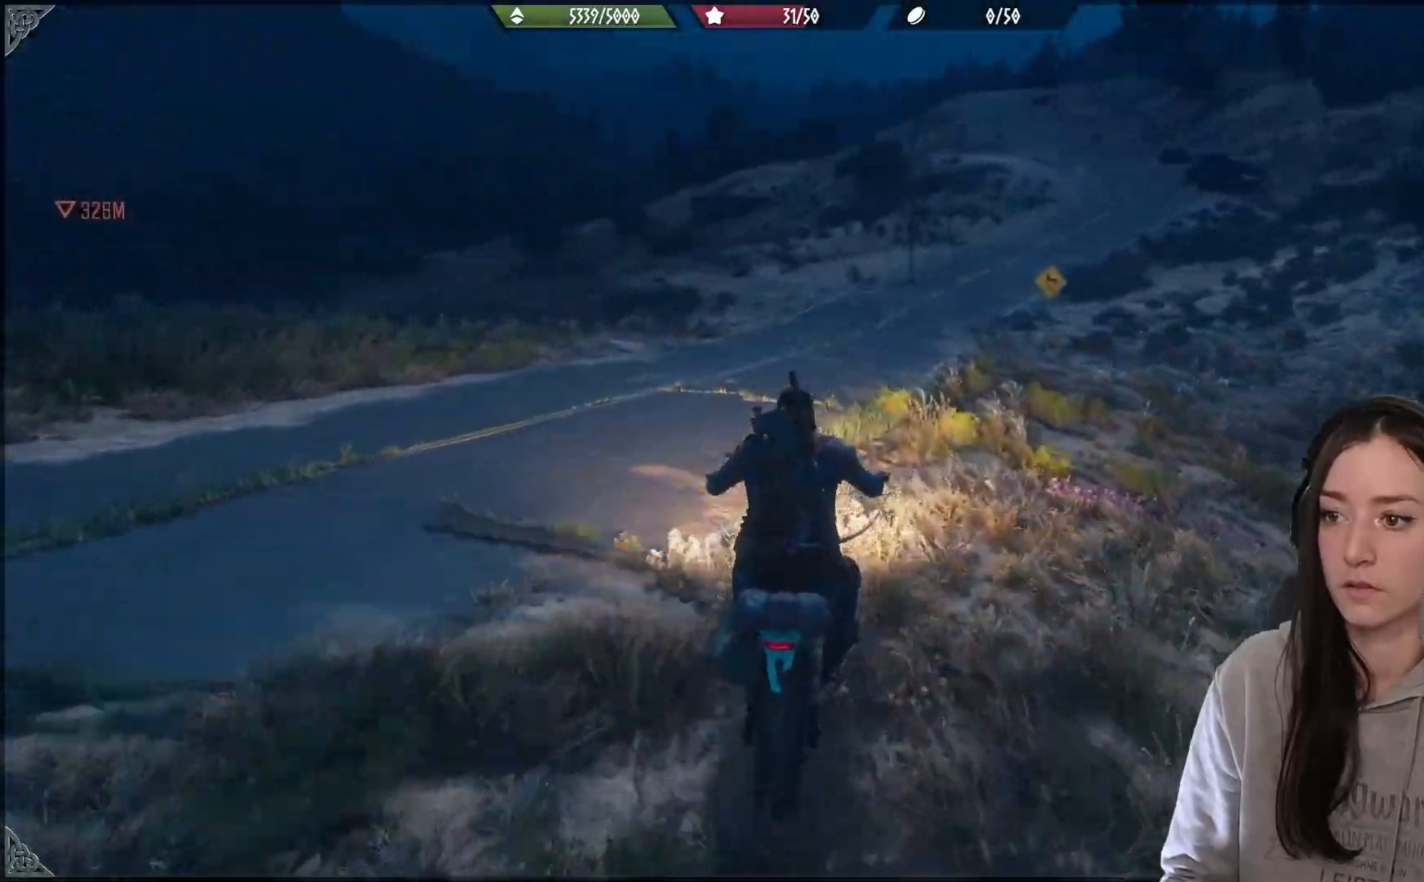
{"buttons": ["R2"], "left_stick": "up-right", "right_stick": "center", "events": [[350, "left_stick", "right"], [417, "left_stick", "up-right"]]}
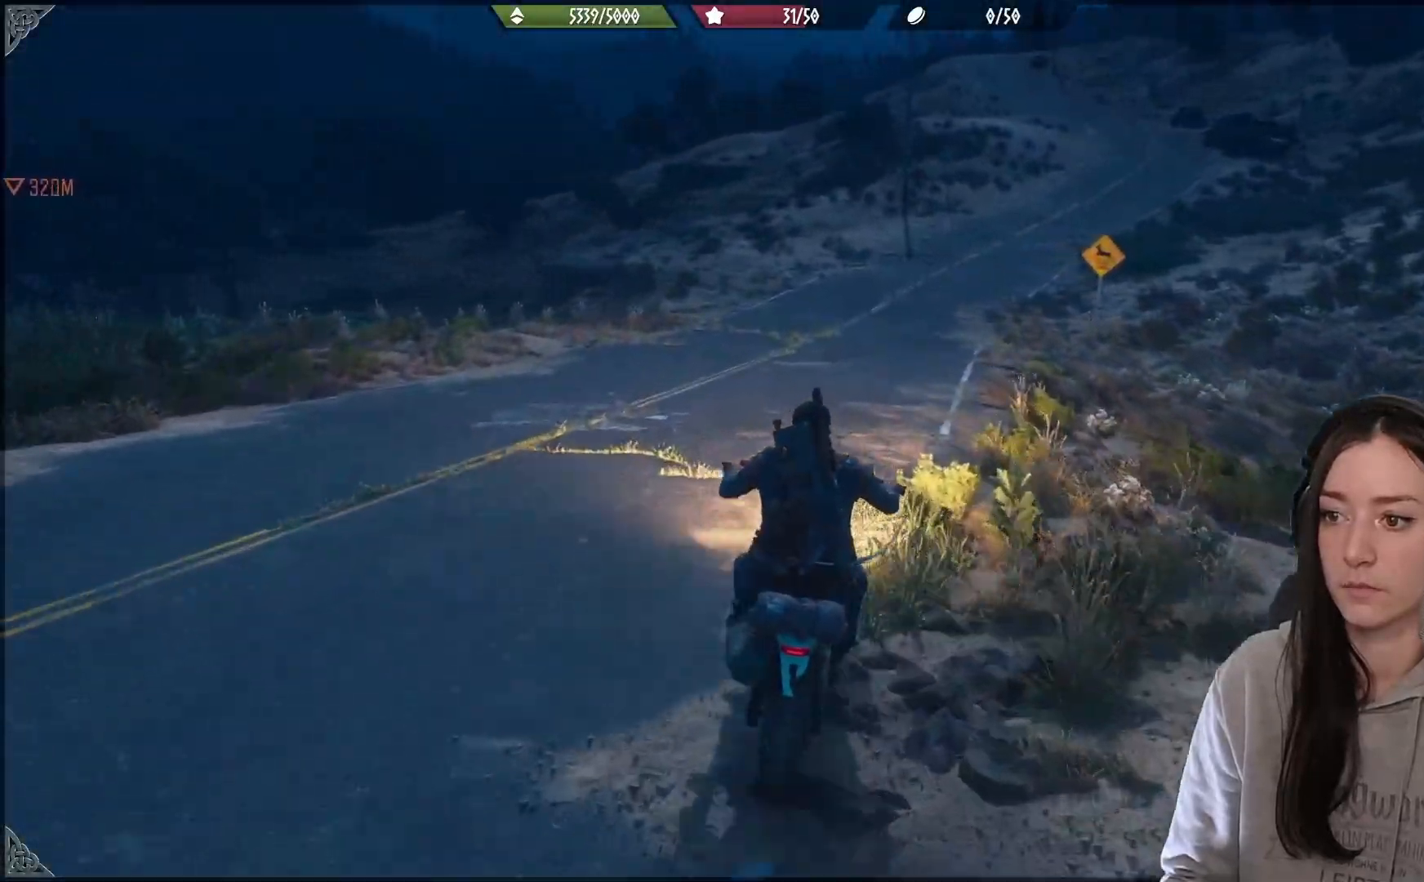
{"buttons": ["R2"], "left_stick": "up-right", "right_stick": "center", "events": [[67, "left_stick", "center"], [383, "left_stick", "up-right"]]}
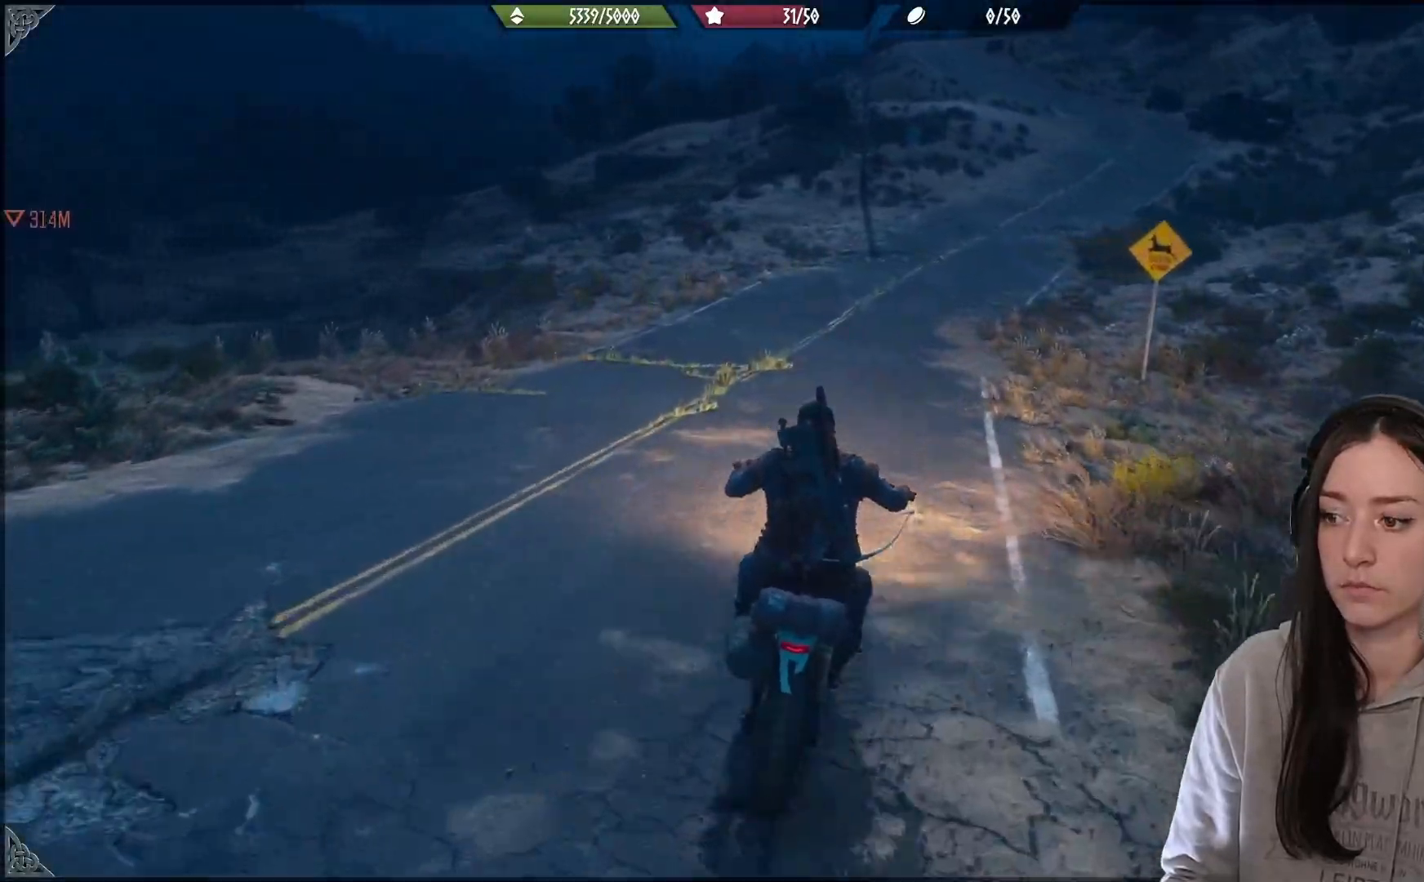
{"buttons": ["R2"], "left_stick": "up-right", "right_stick": "center", "events": [[83, "left_stick", "center"], [383, "left_stick", "up-right"]]}
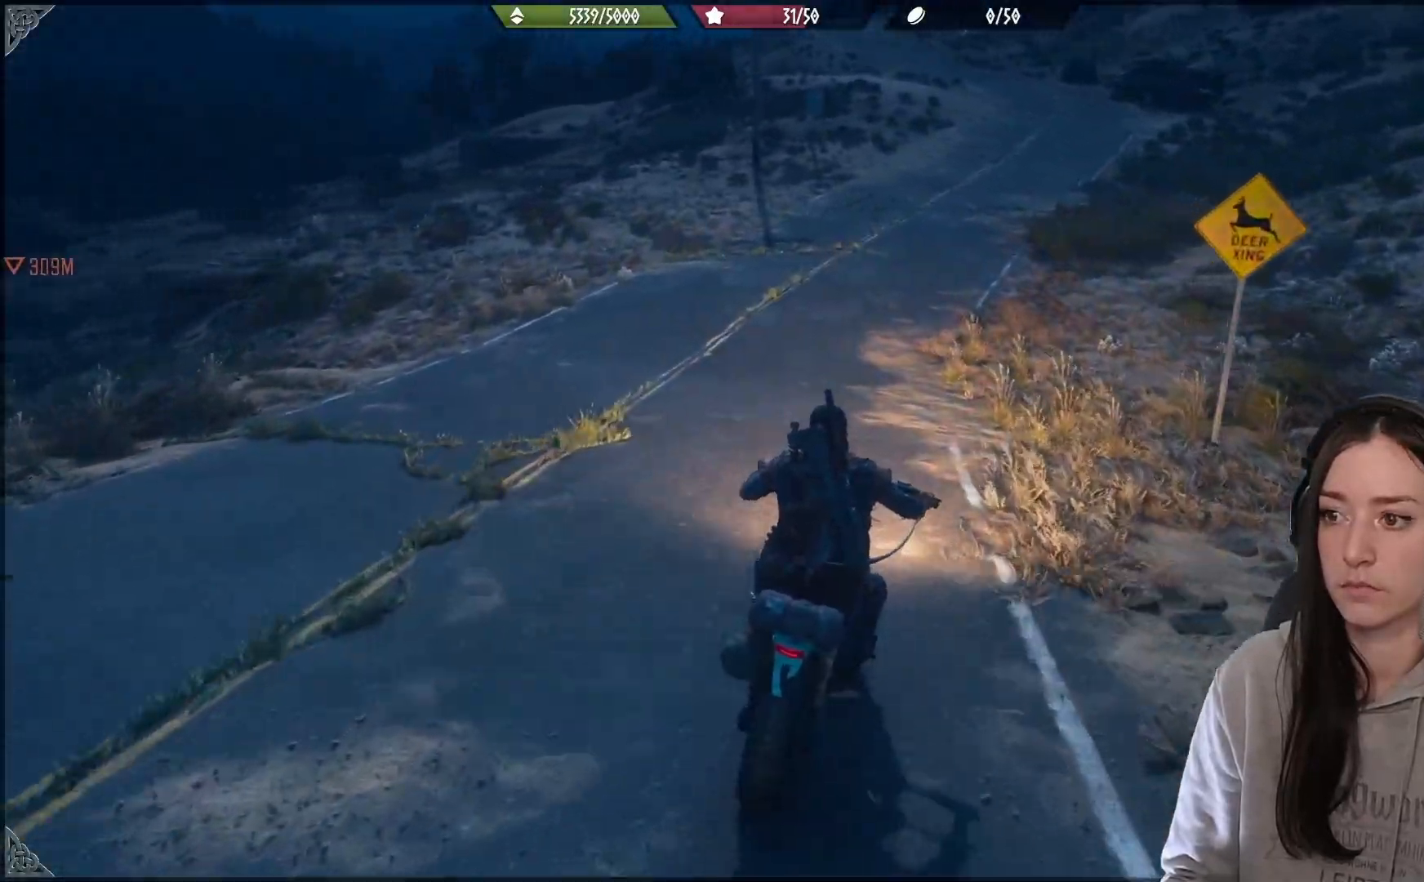
{"buttons": ["R2"], "left_stick": "up-right", "right_stick": "center", "events": []}
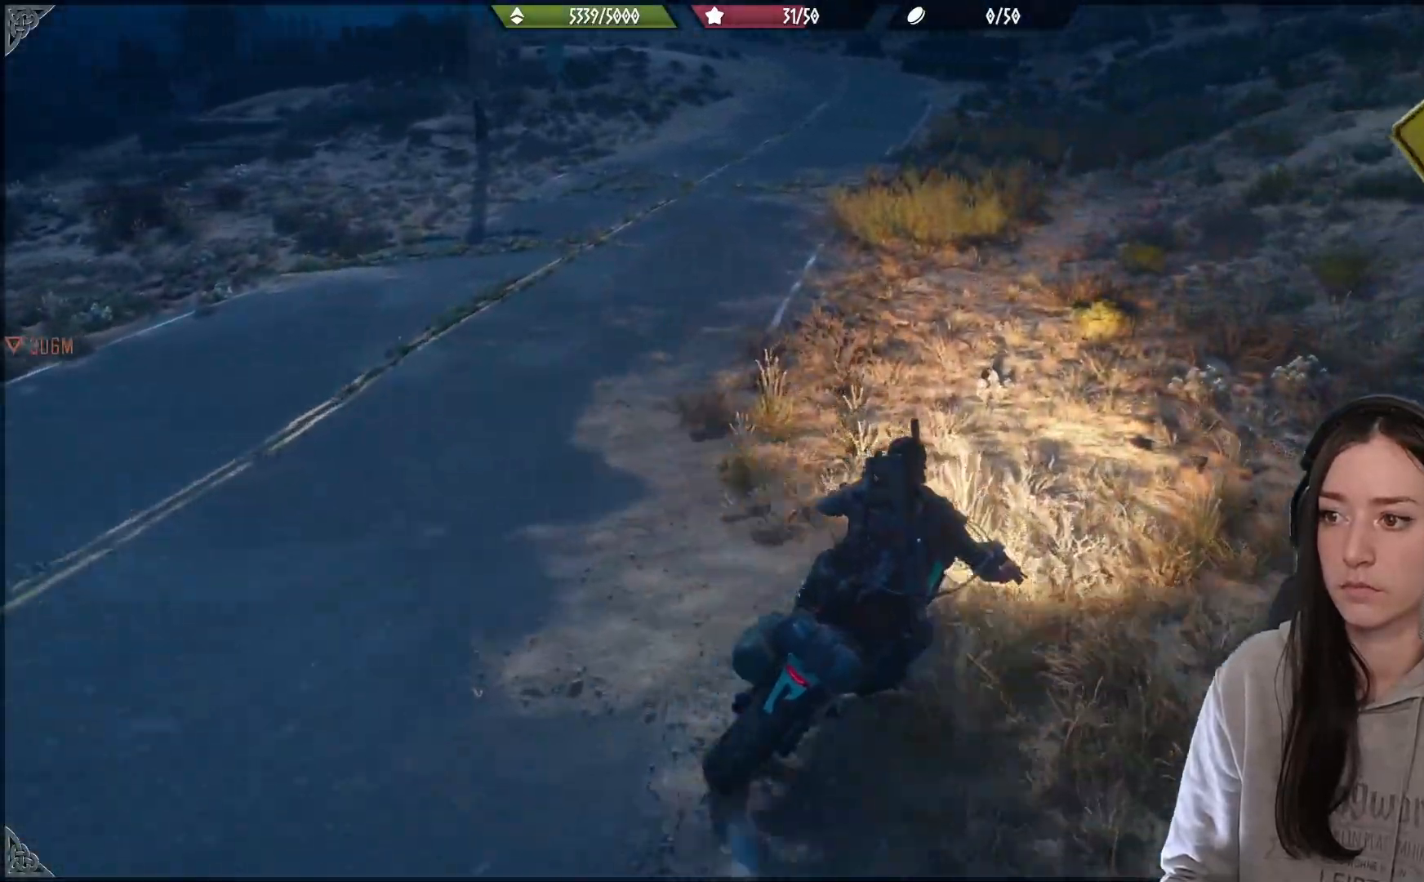
{"buttons": ["R2"], "left_stick": "up", "right_stick": "center", "events": [[150, "left_stick", "up"]]}
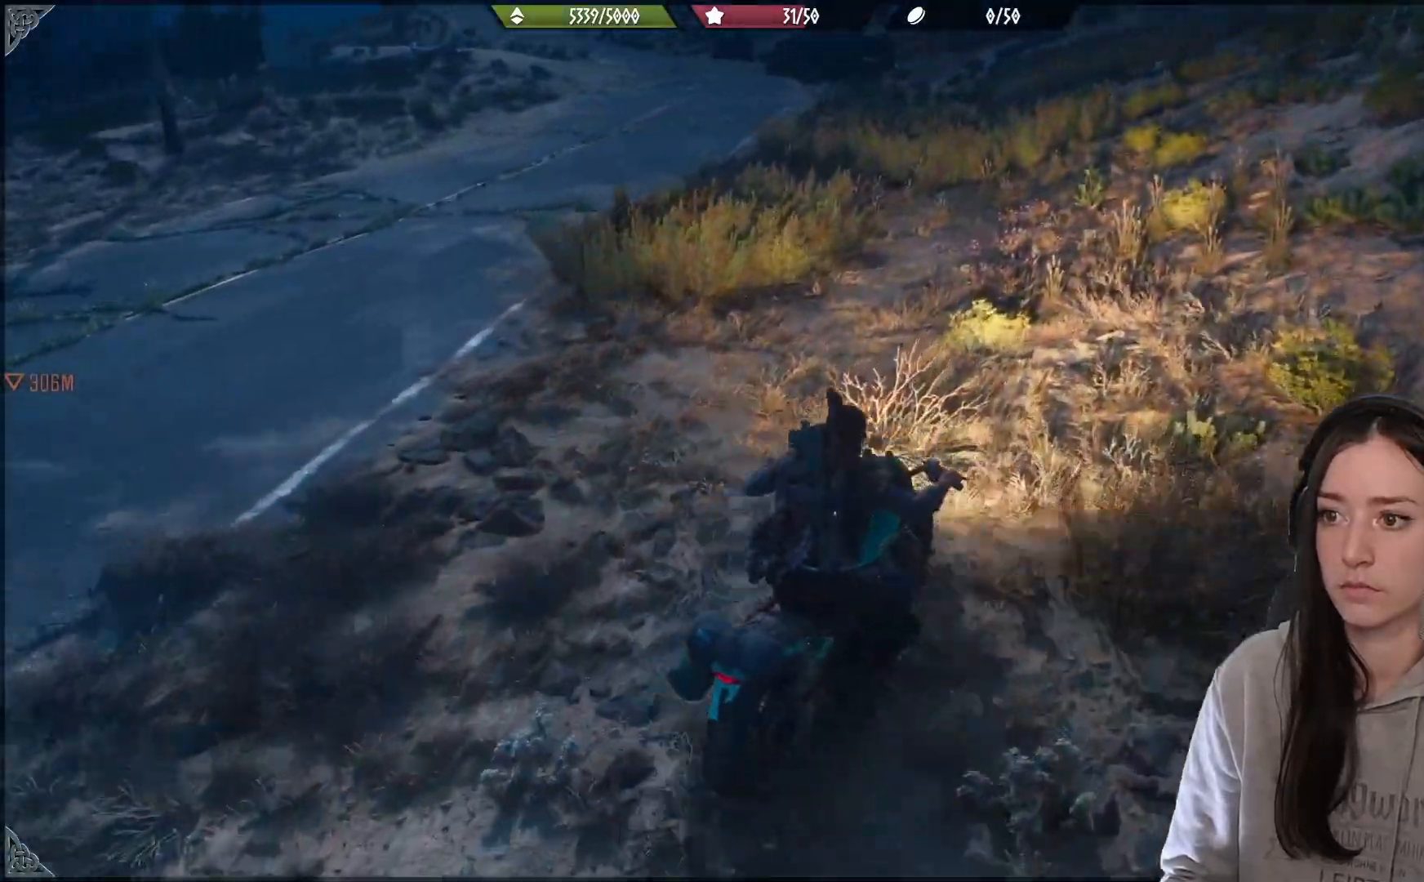
{"buttons": [], "left_stick": "up", "right_stick": "center", "events": [[500, "R2", "up"]]}
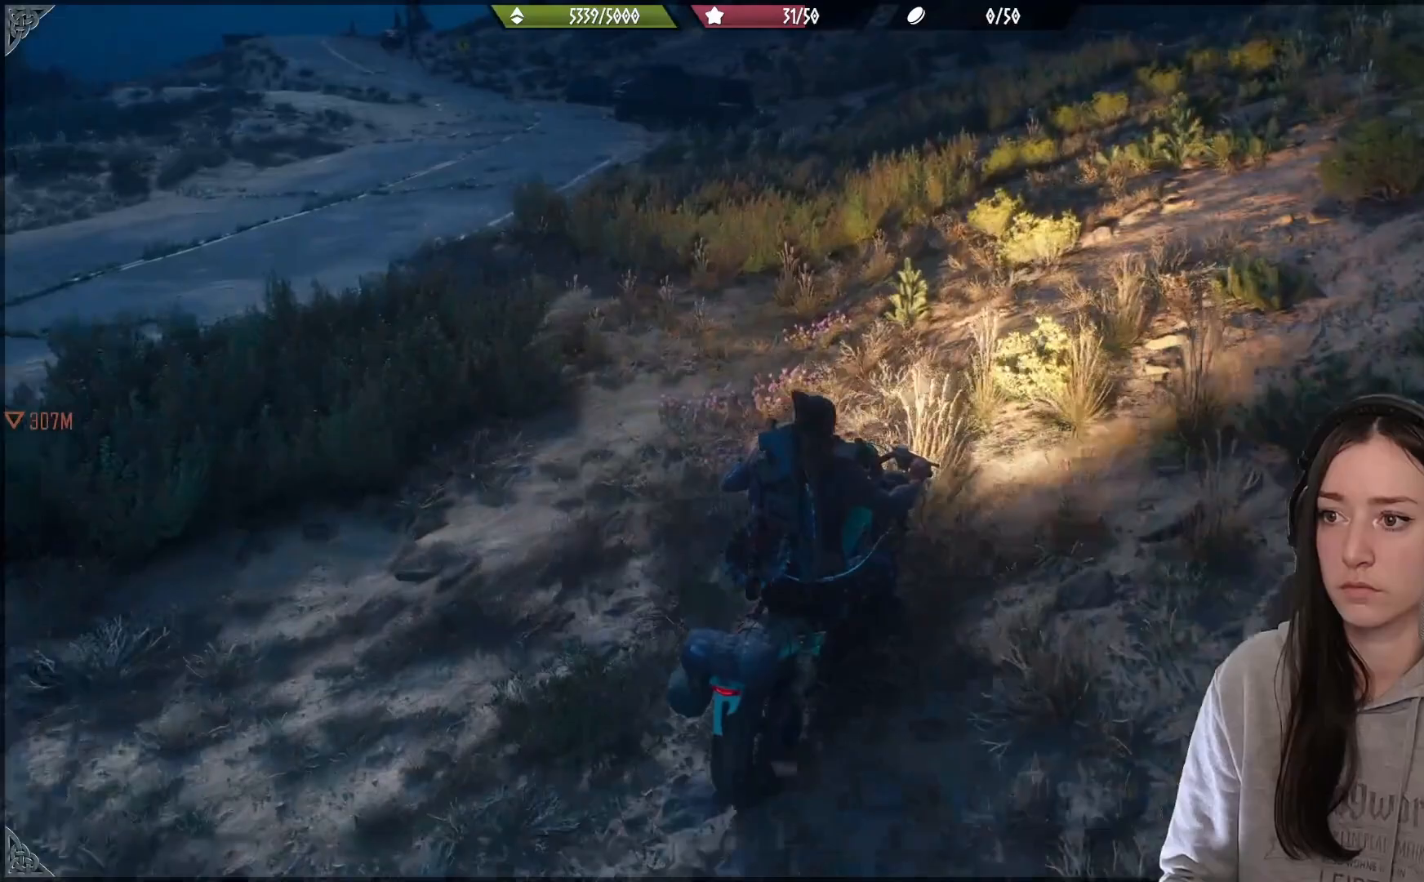
{"buttons": ["L2"], "left_stick": "up-left", "right_stick": "left", "events": [[250, "left_stick", "up-left"], [317, "L2", "down"], [467, "right_stick", "left"]]}
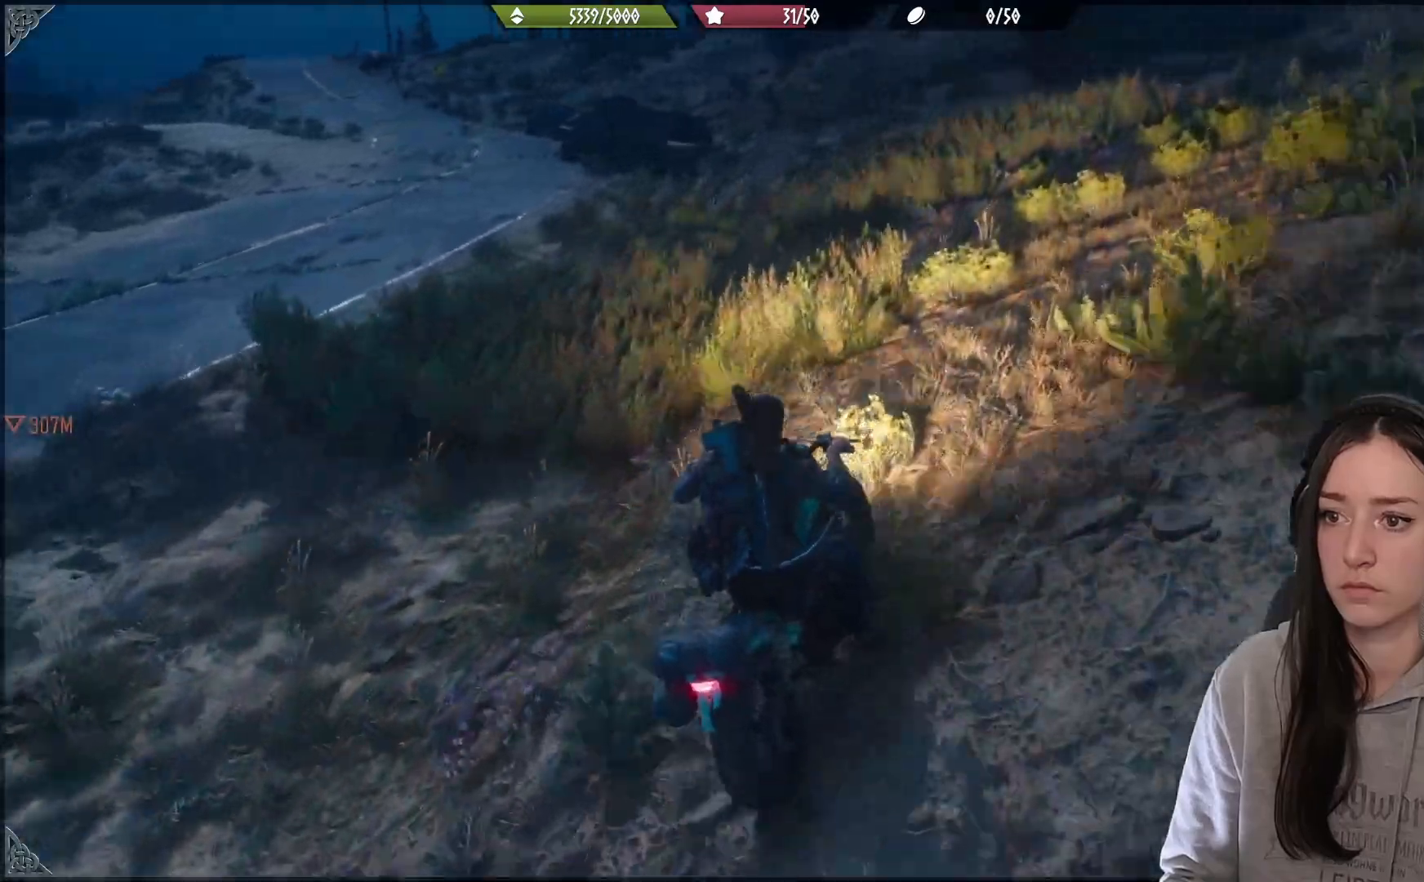
{"buttons": ["L2"], "left_stick": "up-left", "right_stick": "left", "events": []}
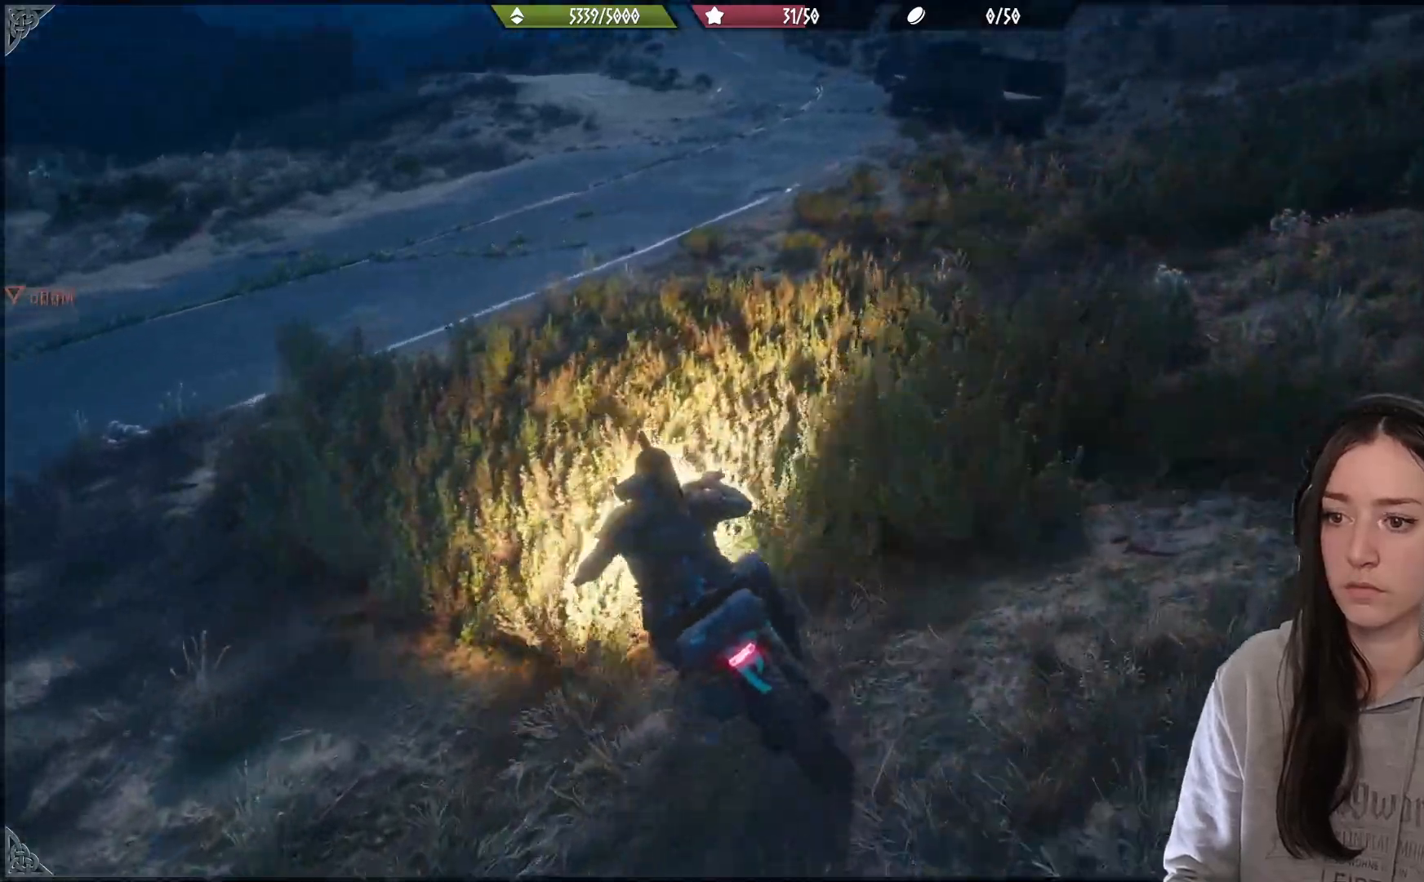
{"buttons": ["R2"], "left_stick": "up-left", "right_stick": "left", "events": [[350, "L2", "up"], [400, "R2", "down"]]}
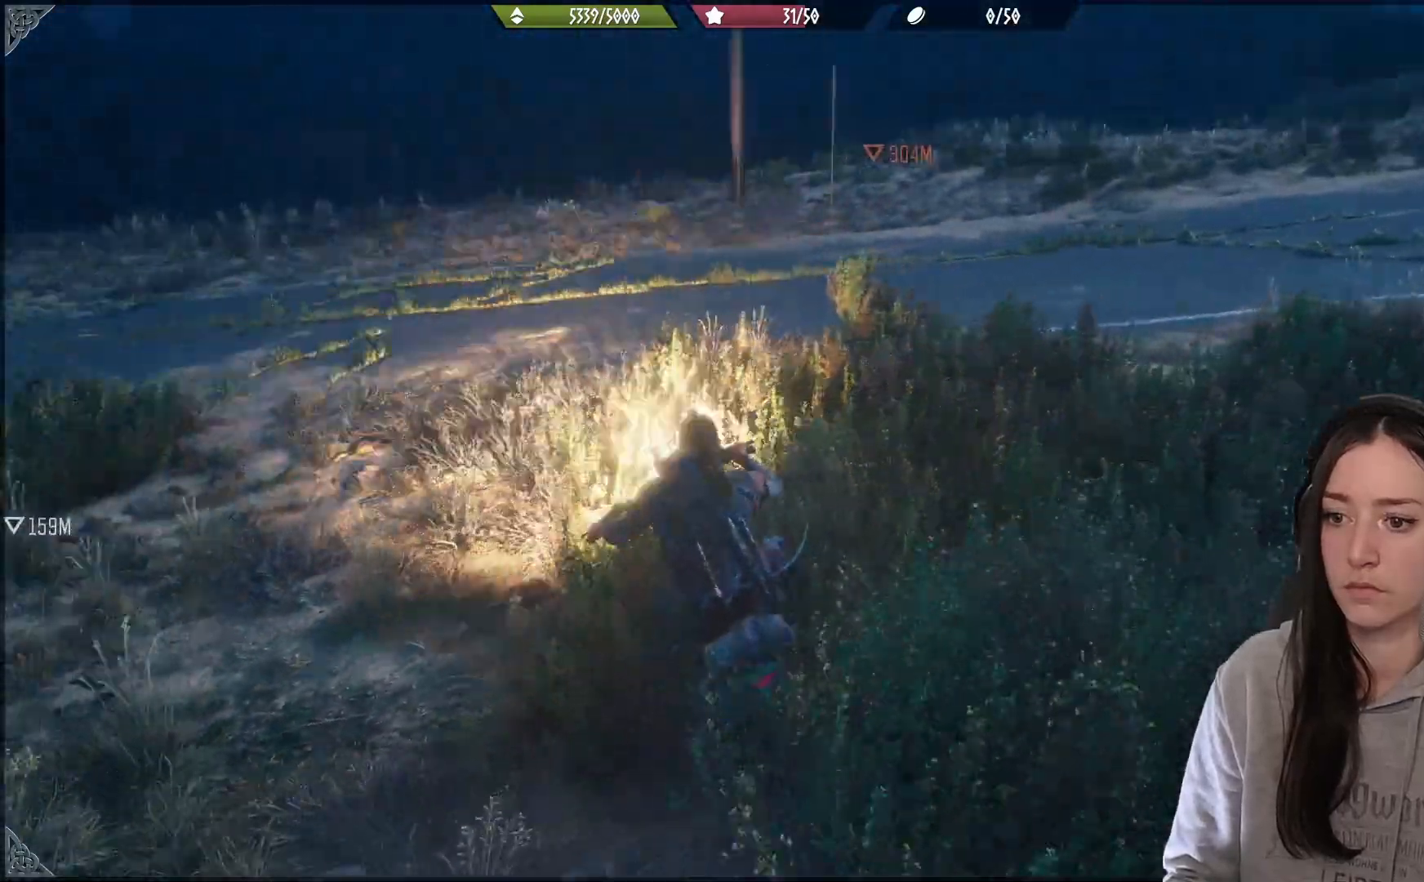
{"buttons": ["R2"], "left_stick": "center", "right_stick": "up-left", "events": [[467, "left_stick", "center"], [467, "right_stick", "up-left"]]}
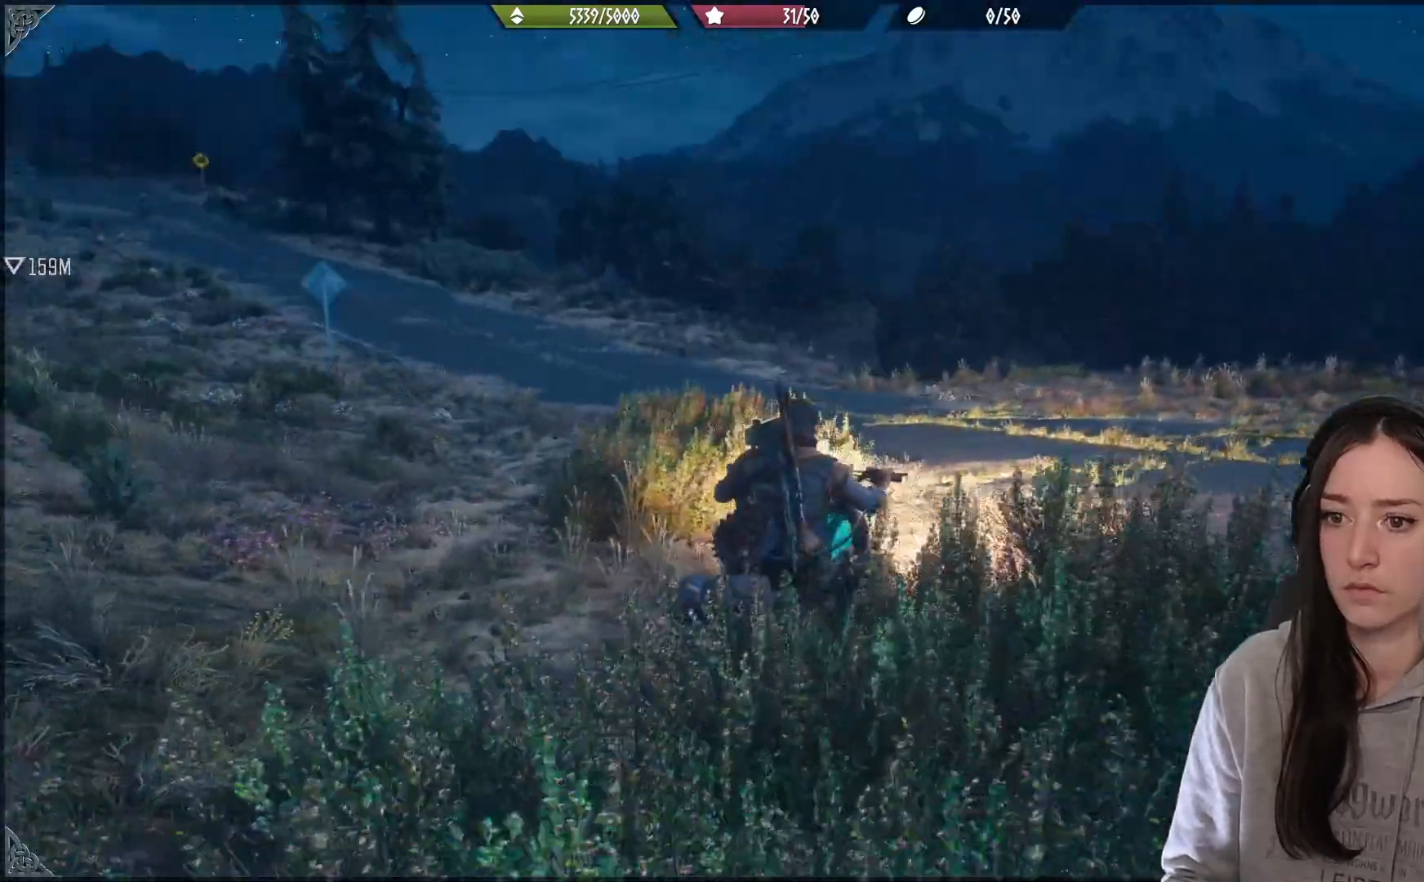
{"buttons": ["R2"], "left_stick": "center", "right_stick": "up", "events": [[250, "right_stick", "up"]]}
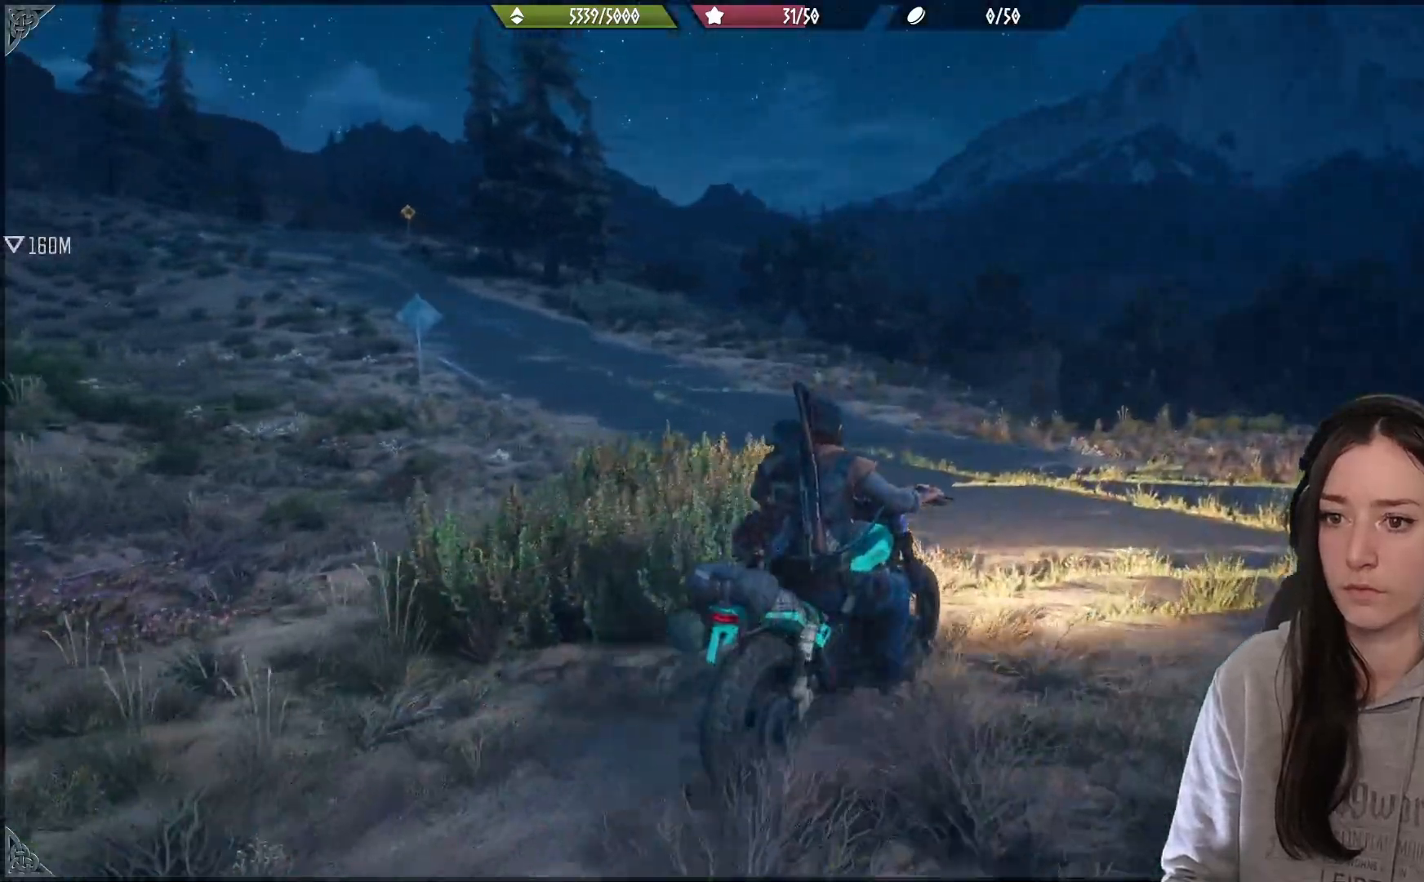
{"buttons": ["R2"], "left_stick": "left", "right_stick": "left", "events": [[33, "left_stick", "up-left"], [200, "right_stick", "left"], [250, "left_stick", "center"], [450, "left_stick", "up-left"], [500, "left_stick", "left"]]}
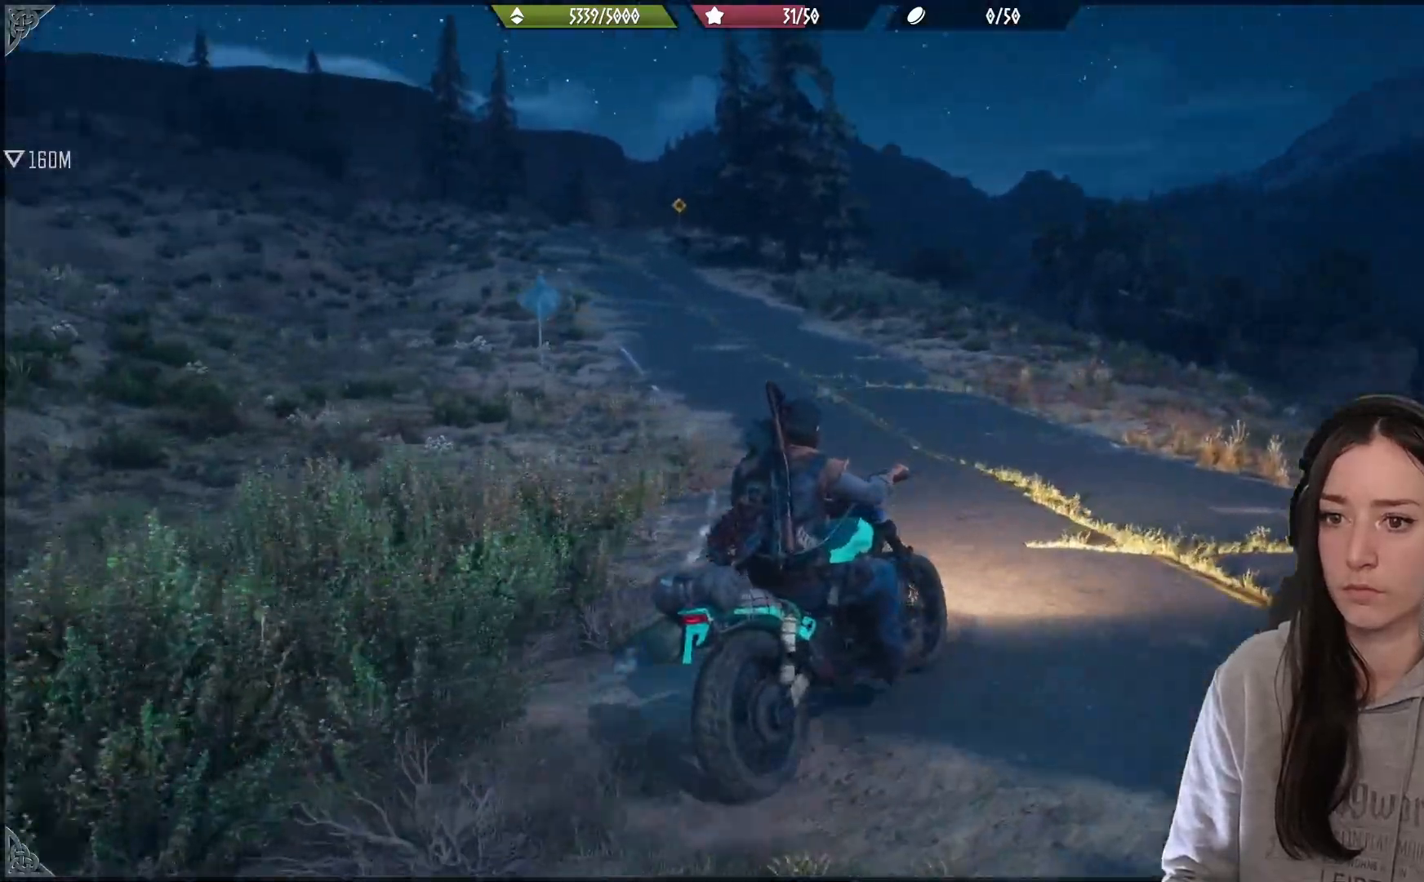
{"buttons": ["R2"], "left_stick": "left", "right_stick": "up-left", "events": [[83, "right_stick", "center"], [150, "left_stick", "center"], [300, "right_stick", "up-left"], [317, "left_stick", "left"]]}
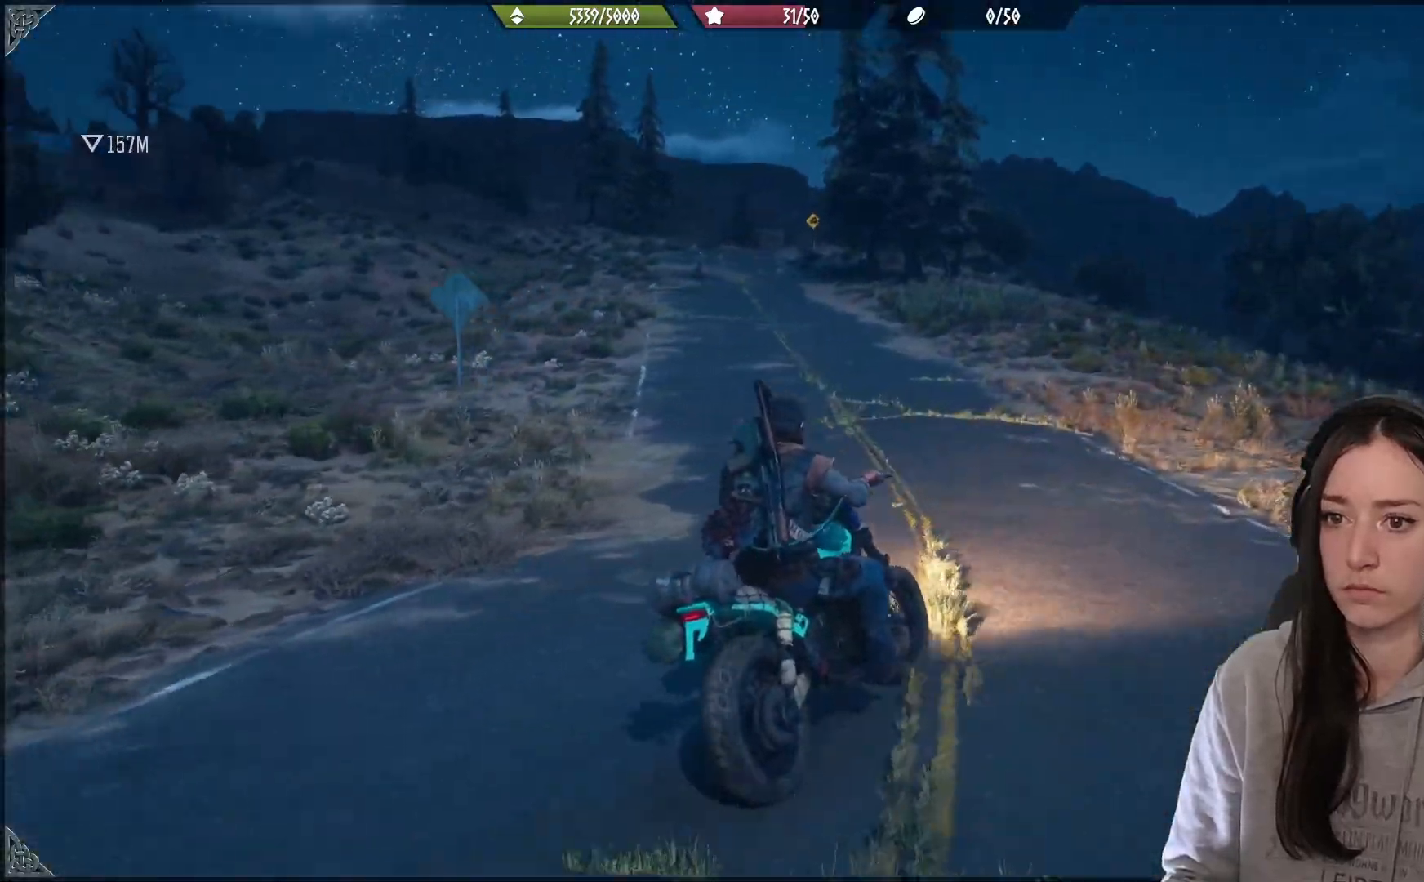
{"buttons": ["R2"], "left_stick": "center", "right_stick": "left", "events": [[50, "left_stick", "center"], [133, "right_stick", "center"], [267, "left_stick", "left"], [433, "right_stick", "left"], [483, "left_stick", "center"]]}
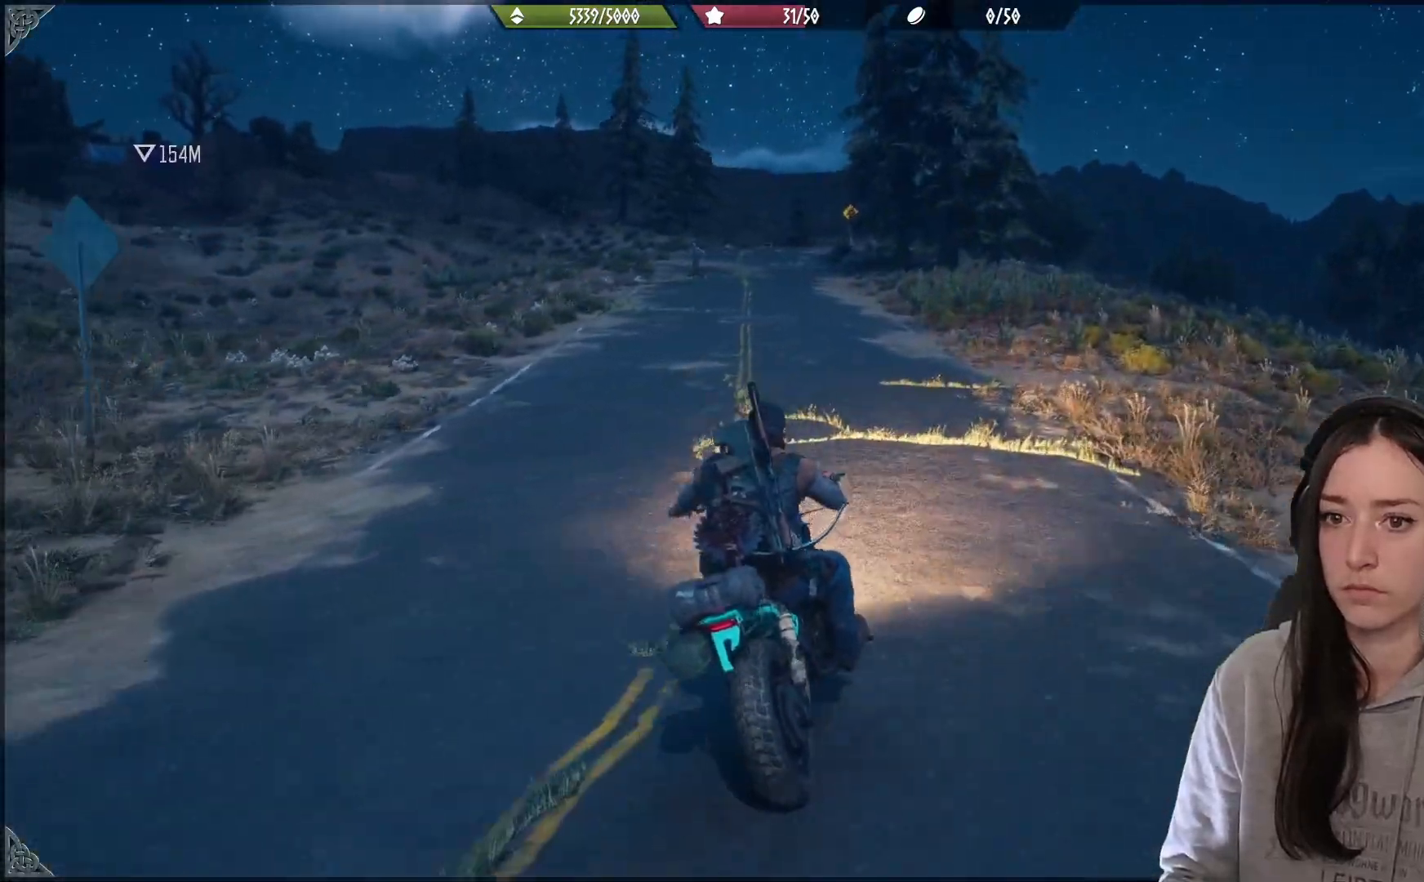
{"buttons": ["R2"], "left_stick": "center", "right_stick": "left", "events": [[83, "right_stick", "up-left"], [217, "right_stick", "down"], [267, "right_stick", "left"]]}
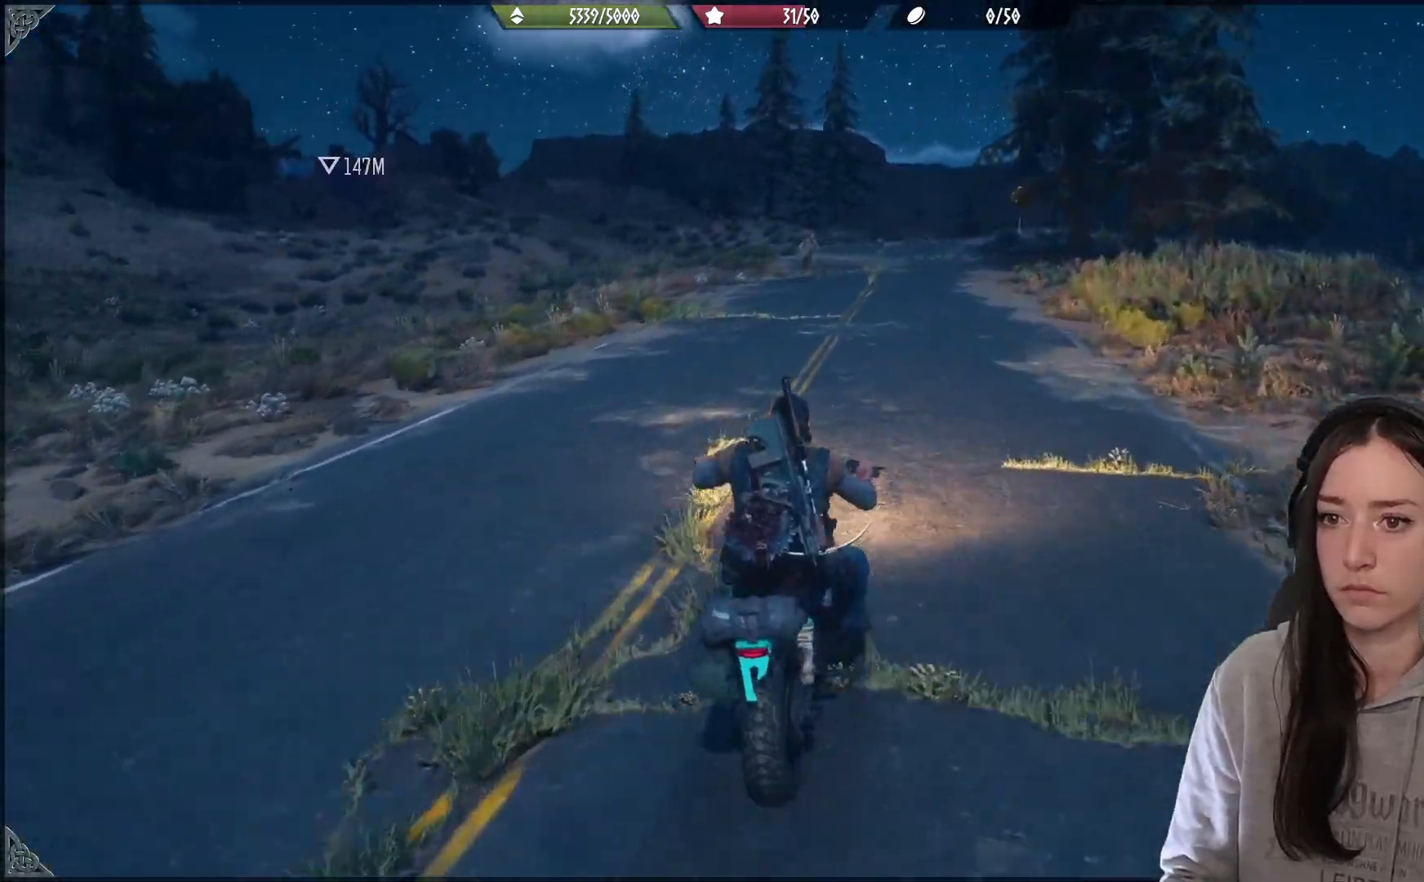
{"buttons": ["R2"], "left_stick": "center", "right_stick": "center", "events": [[83, "right_stick", "center"], [350, "left_stick", "right"], [467, "left_stick", "center"]]}
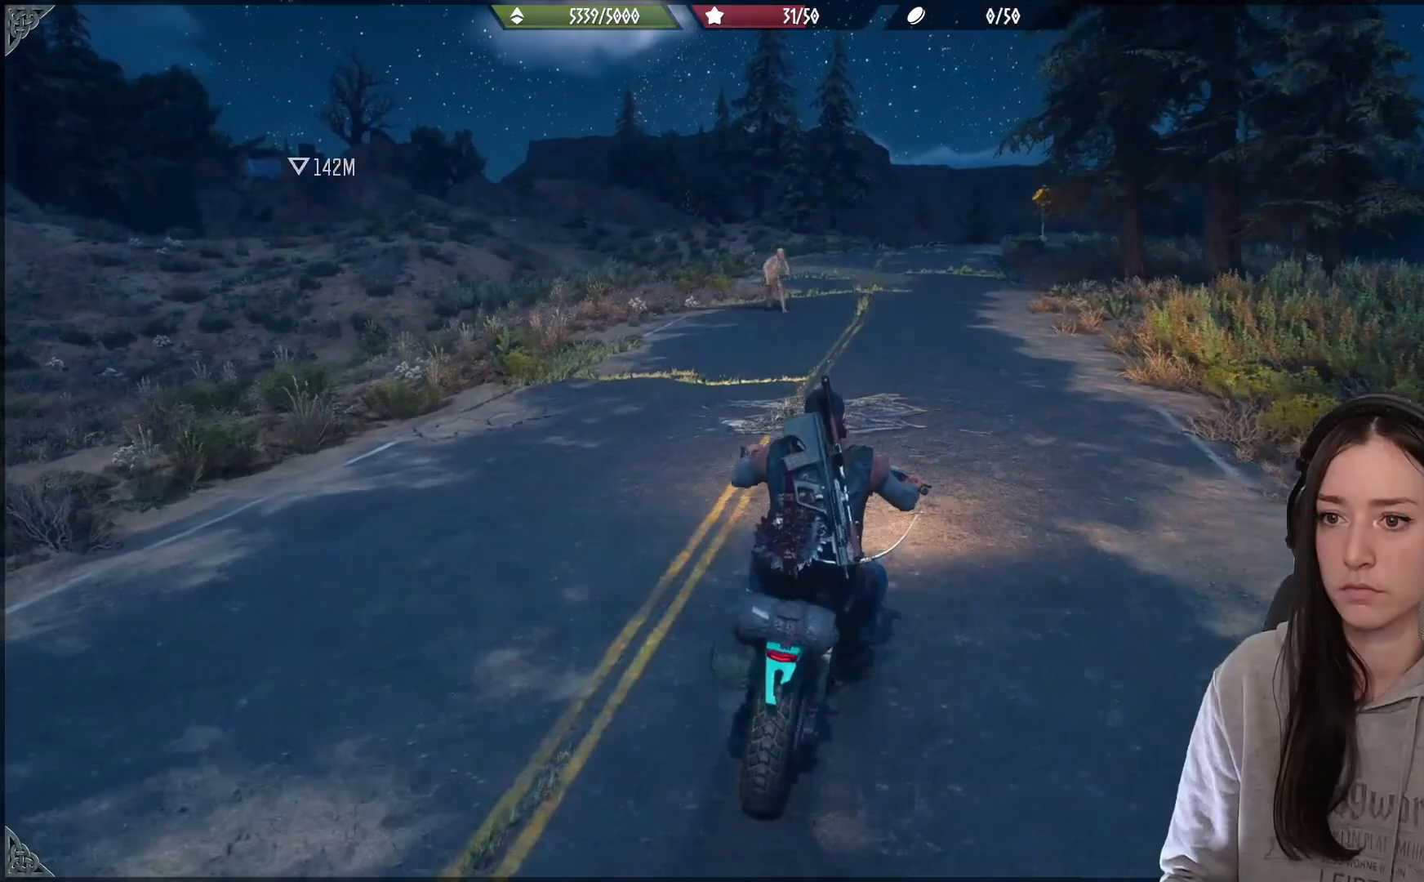
{"buttons": ["R2"], "left_stick": "center", "right_stick": "center", "events": [[150, "right_stick", "down-left"], [300, "right_stick", "center"]]}
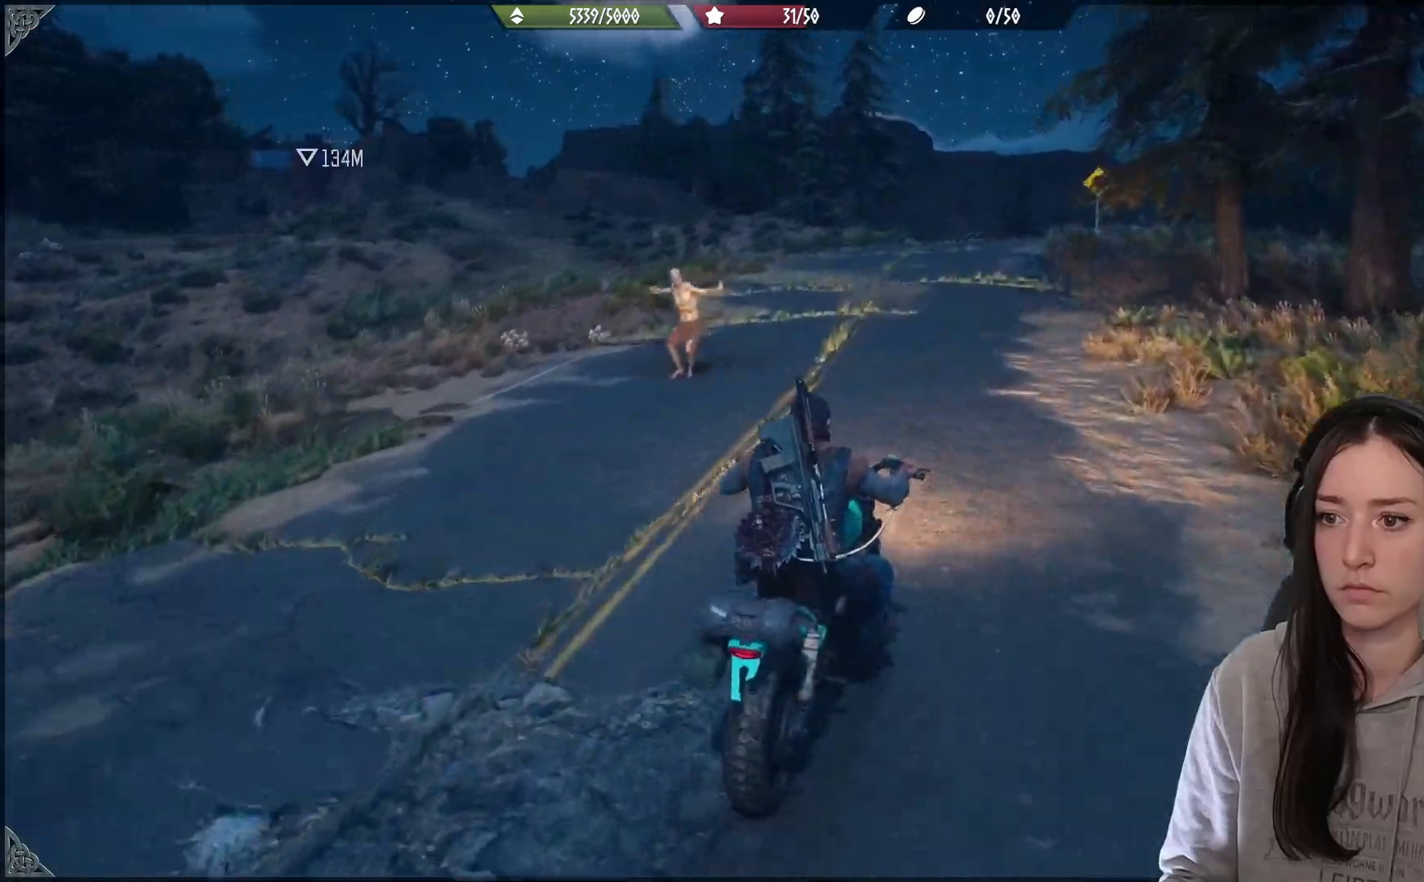
{"buttons": ["R2"], "left_stick": "left", "right_stick": "left", "events": [[183, "left_stick", "left"], [350, "right_stick", "left"]]}
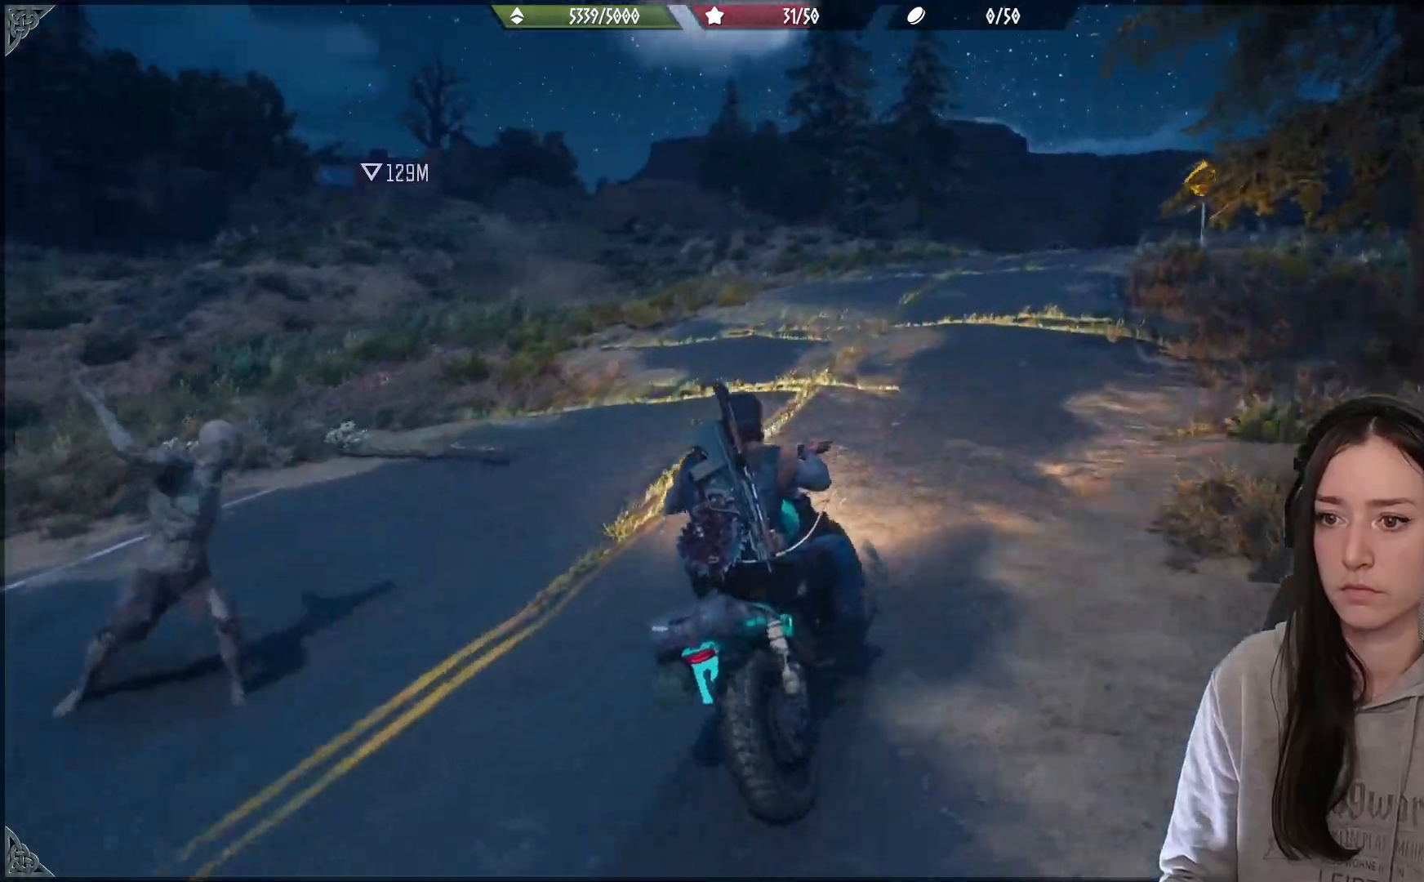
{"buttons": ["R2"], "left_stick": "left", "right_stick": "left", "events": [[117, "right_stick", "center"], [150, "left_stick", "up-left"], [283, "left_stick", "left"], [417, "right_stick", "left"]]}
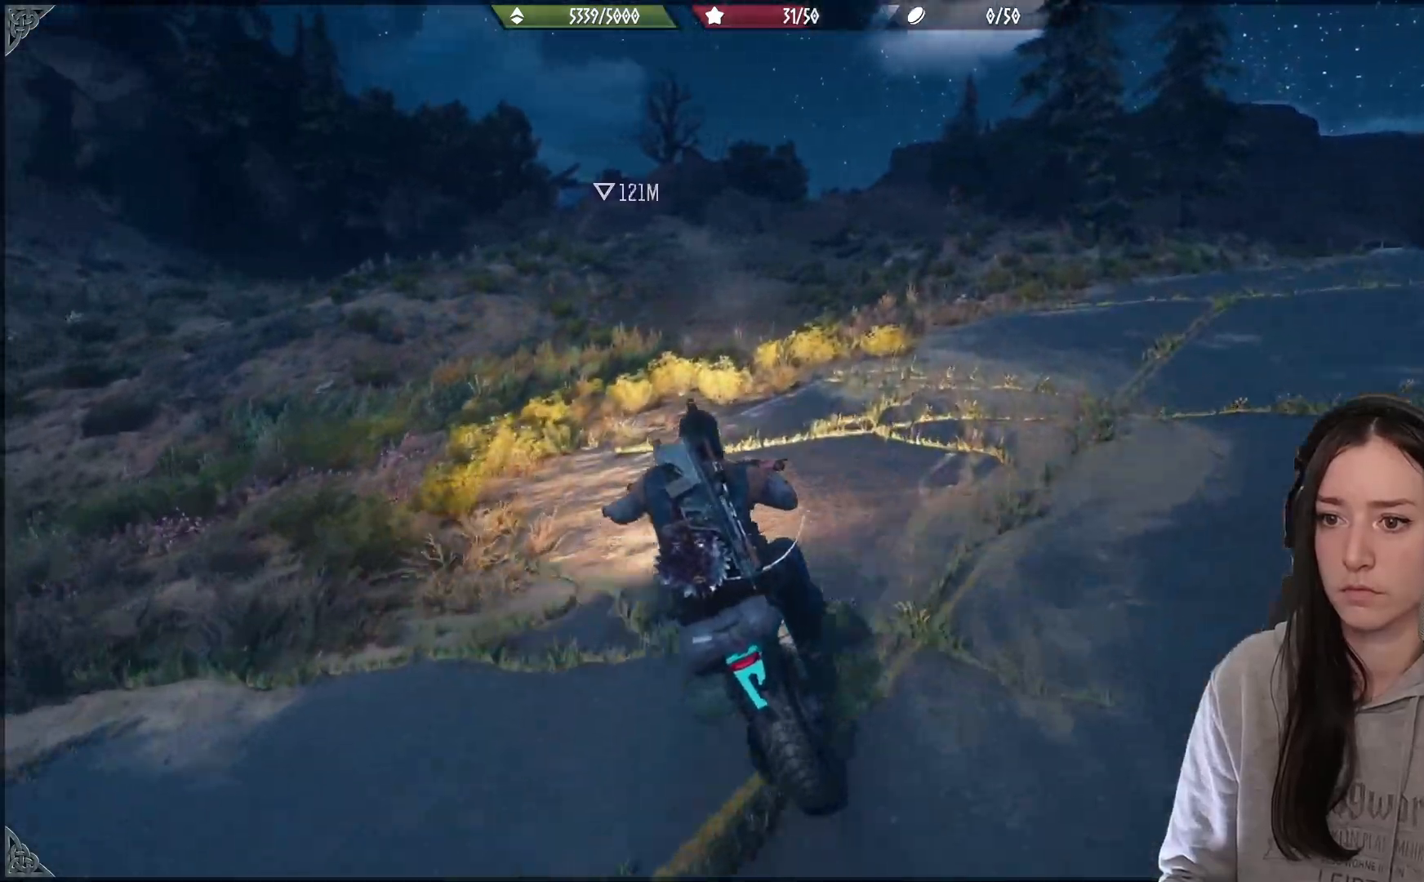
{"buttons": ["R2"], "left_stick": "right", "right_stick": "up-left", "events": [[33, "right_stick", "center"], [67, "left_stick", "up-right"], [250, "left_stick", "right"], [317, "right_stick", "up-left"]]}
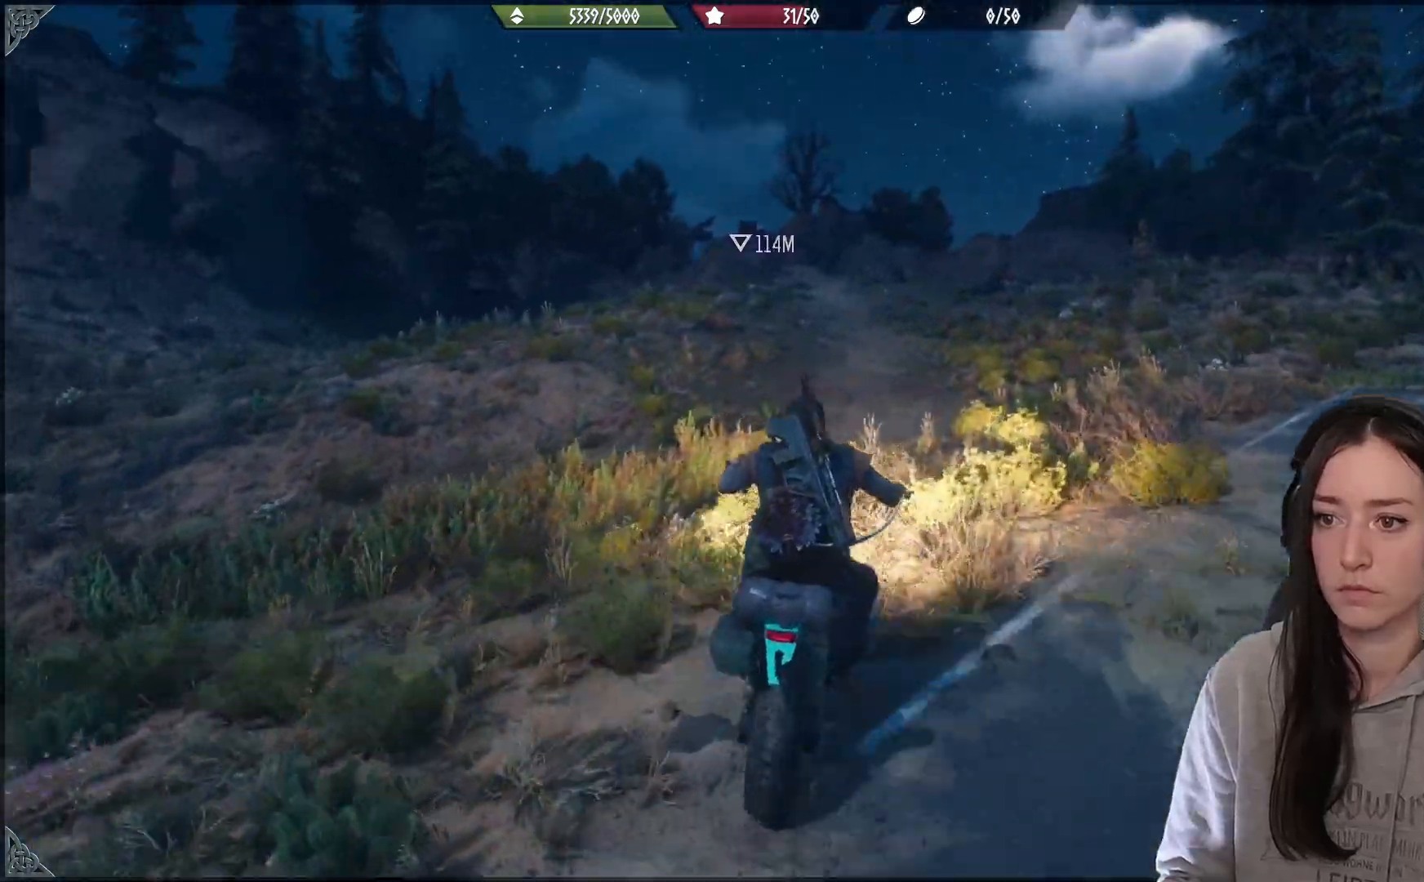
{"buttons": ["R2"], "left_stick": "right", "right_stick": "center", "events": [[50, "right_stick", "center"]]}
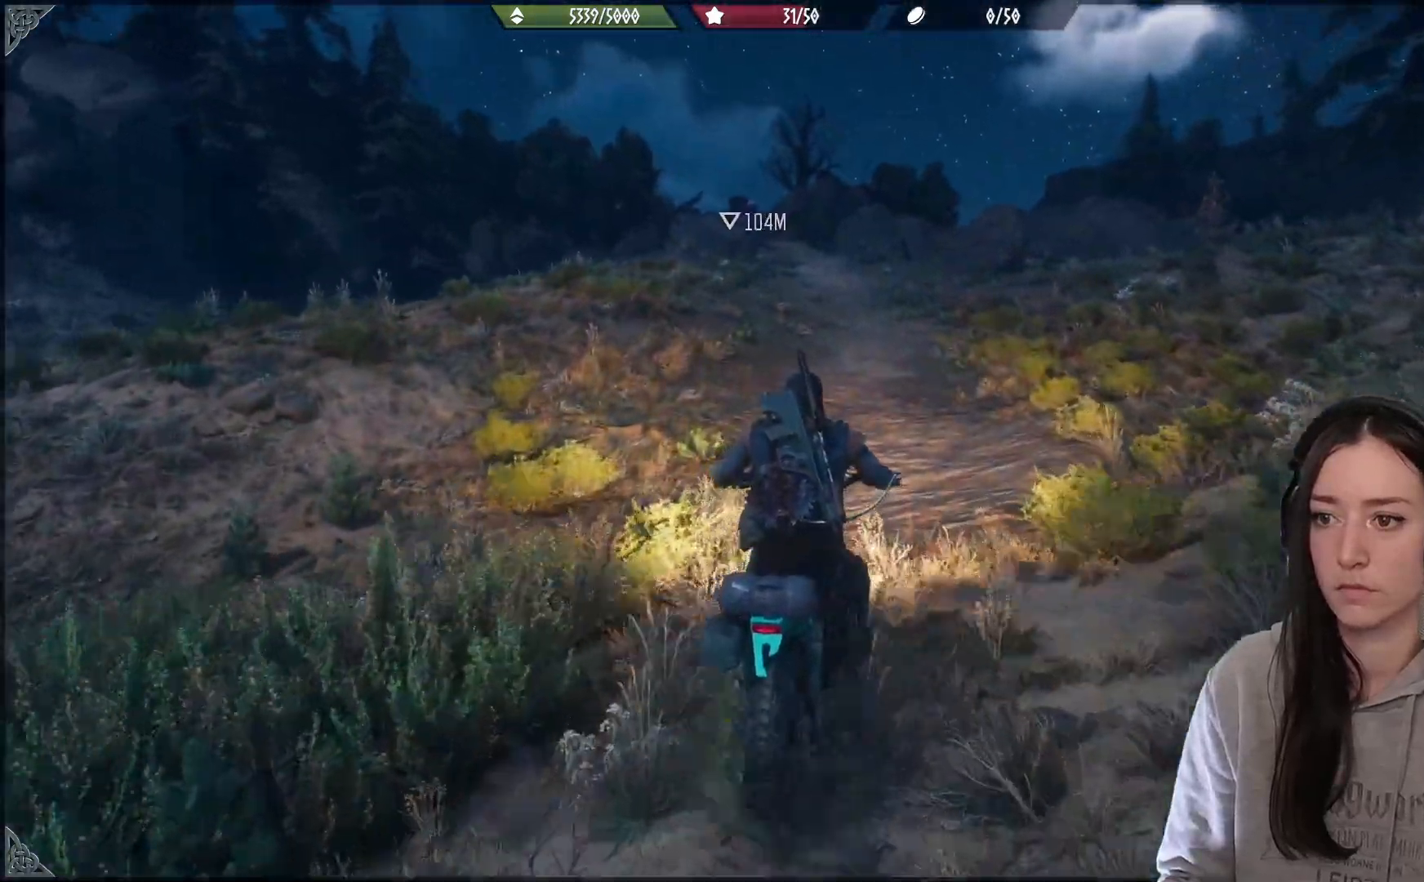
{"buttons": ["R2"], "left_stick": "right", "right_stick": "center", "events": [[283, "right_stick", "up-left"], [500, "right_stick", "center"]]}
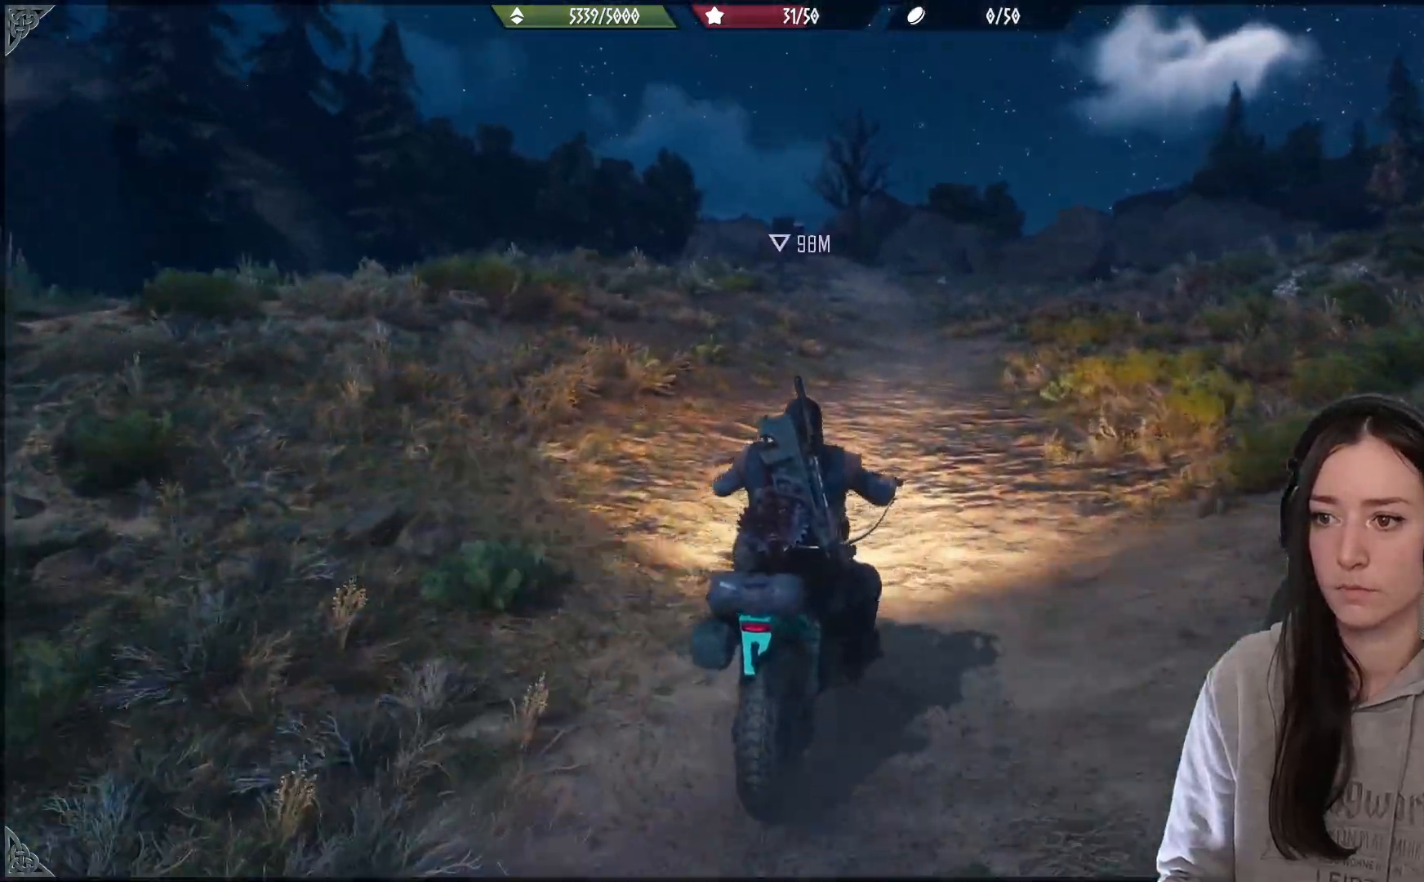
{"buttons": ["R2"], "left_stick": "center", "right_stick": "center", "events": [[17, "left_stick", "center"]]}